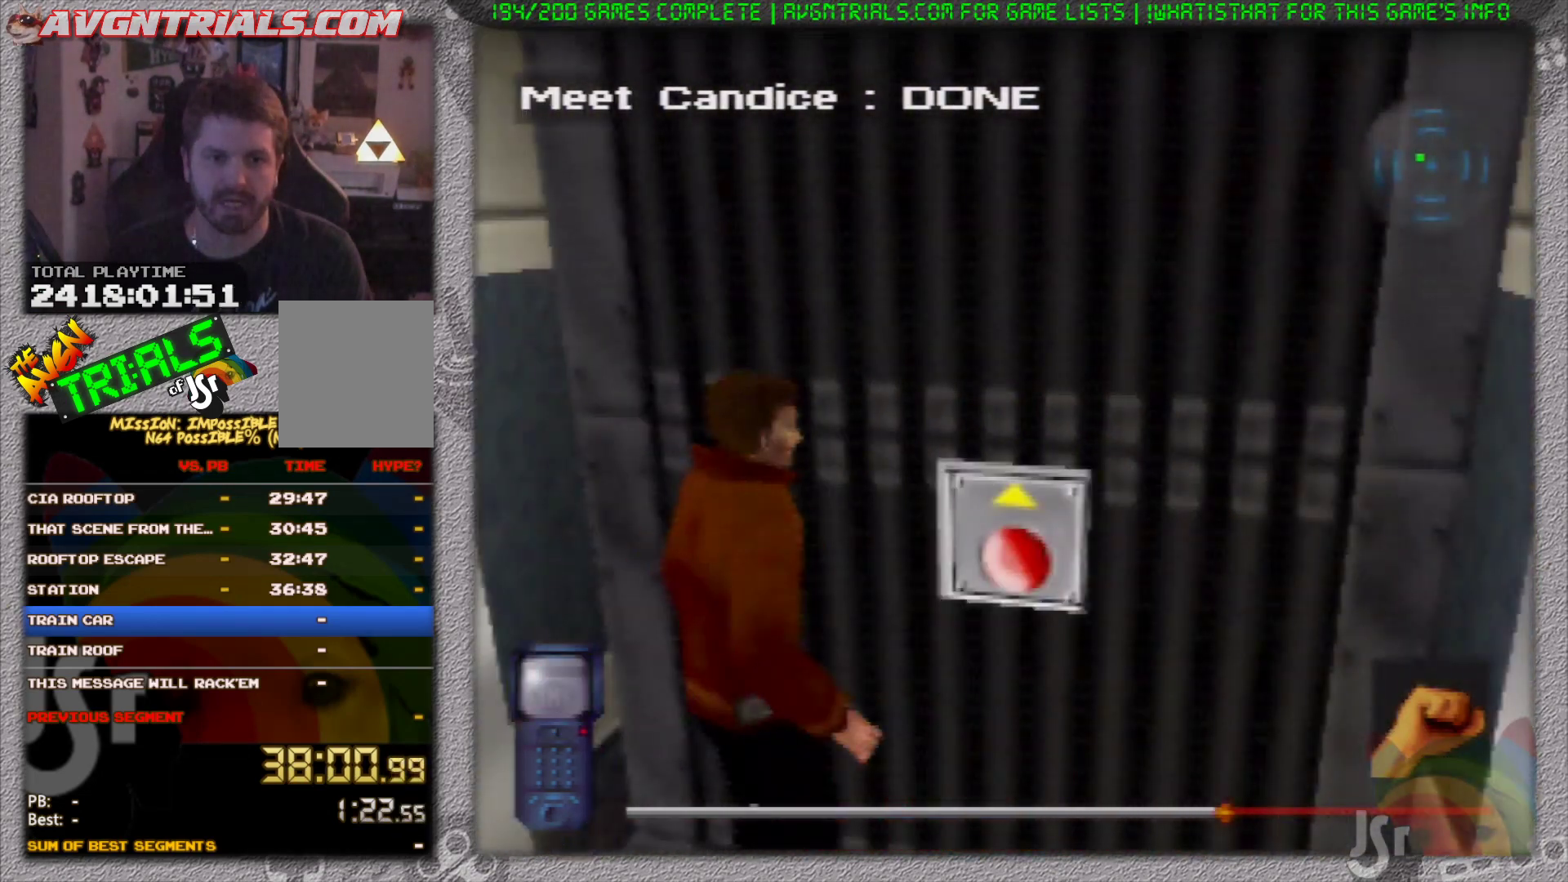
Gameplay with a controller (Nintendo layout); each line is a JSON object with the inputs held at the frame after it. "events" lists button and stick changes between this image and that frame as [ms after this image, input, new state], when the widget could be followed in between. Not read: L3 R3 Z.
{"buttons": [], "left_stick": "center", "events": [[83, "A", "up"]]}
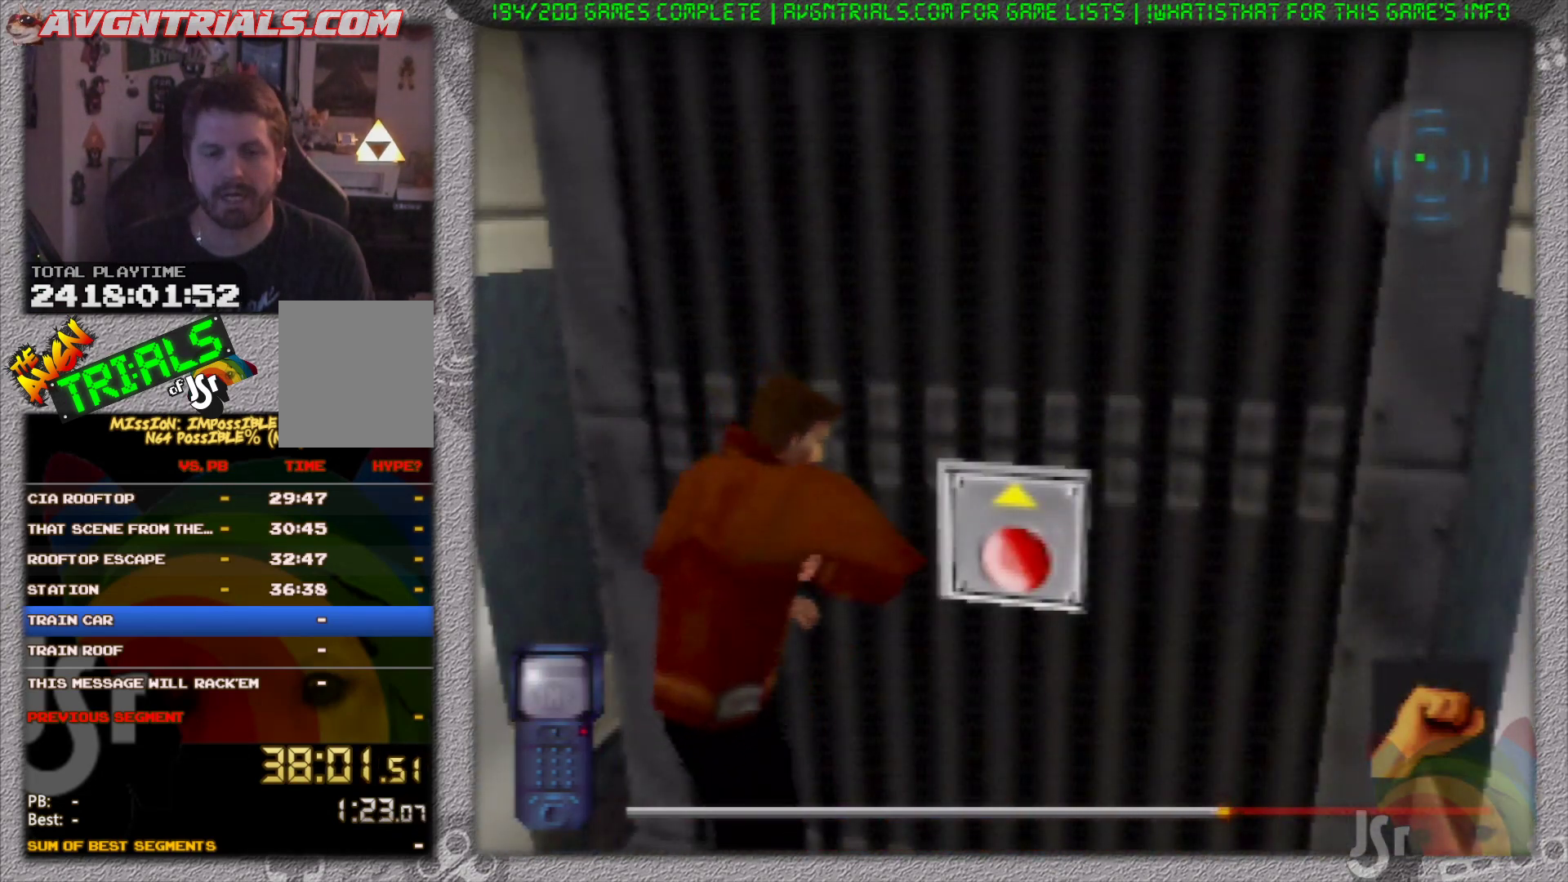
{"buttons": [], "left_stick": "center", "events": []}
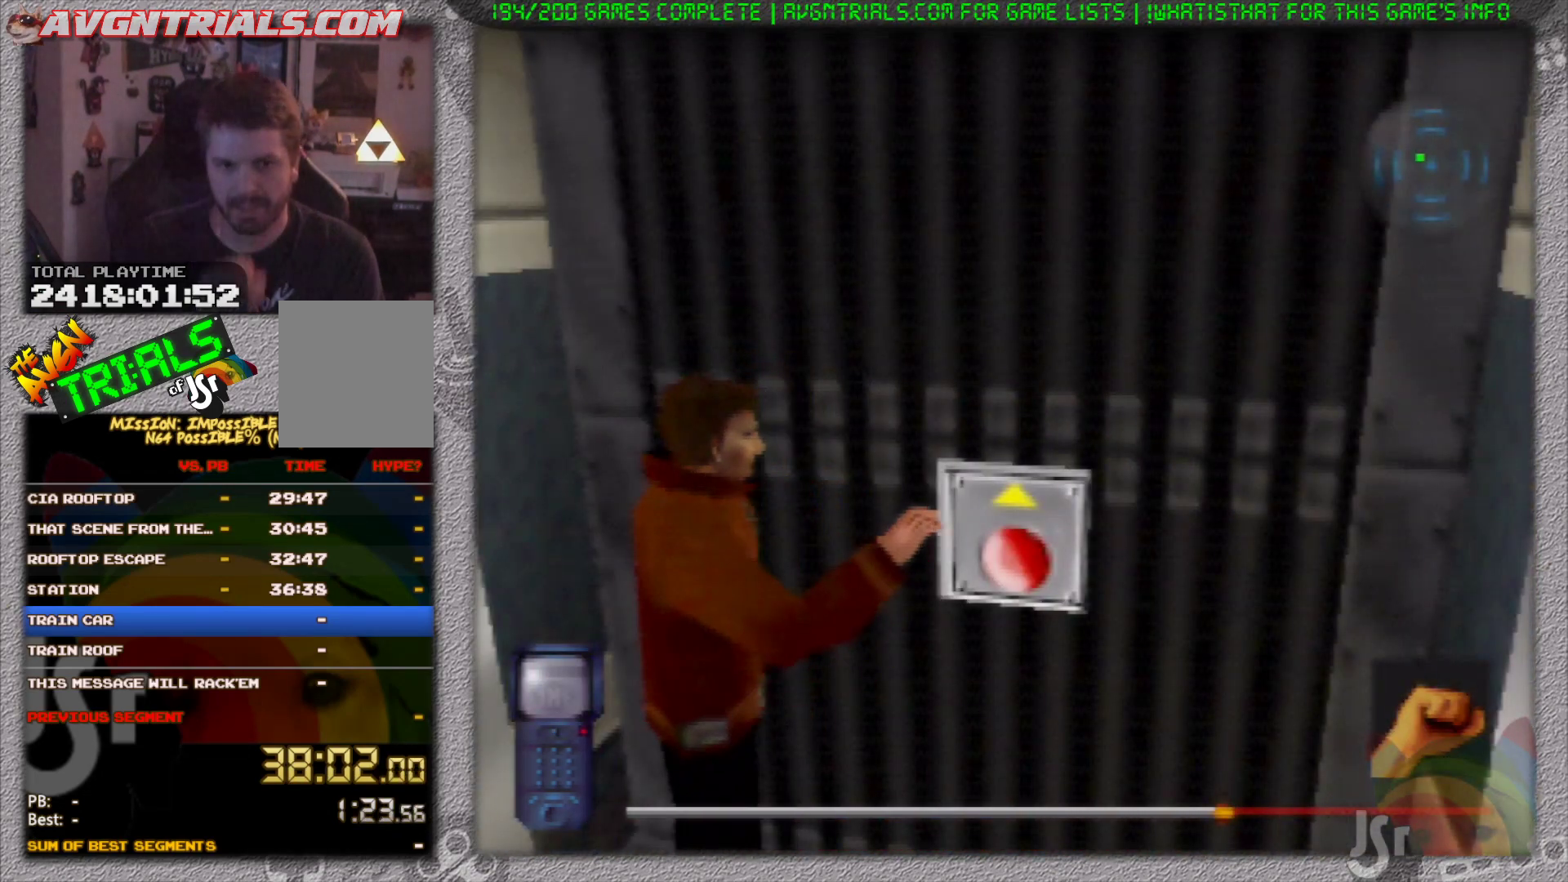
{"buttons": [], "left_stick": "center", "events": []}
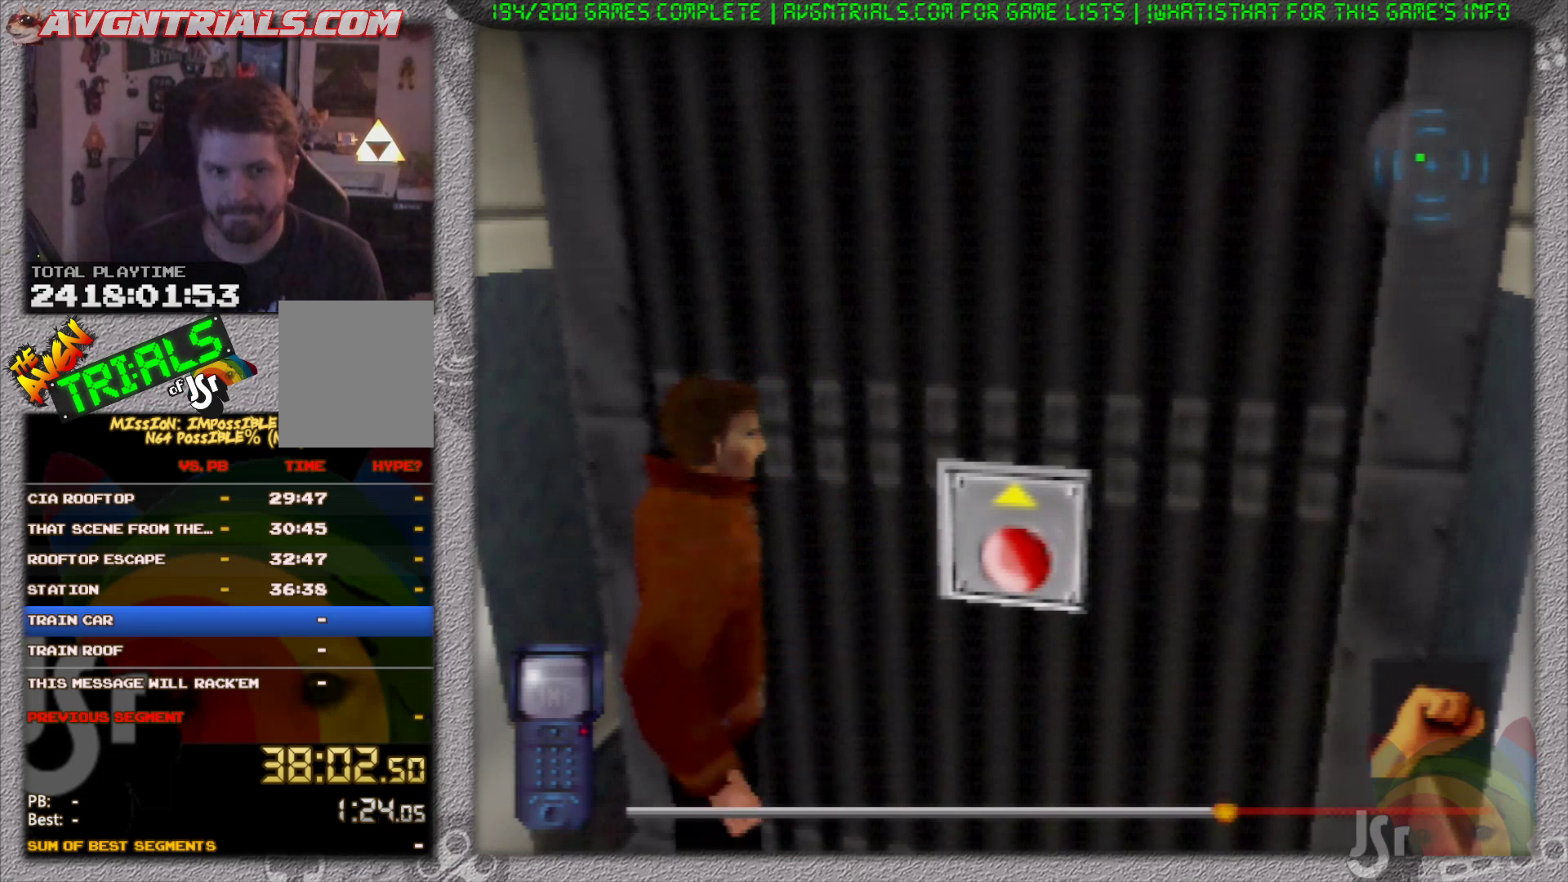
{"buttons": ["A"], "left_stick": "center", "events": [[333, "A", "down"]]}
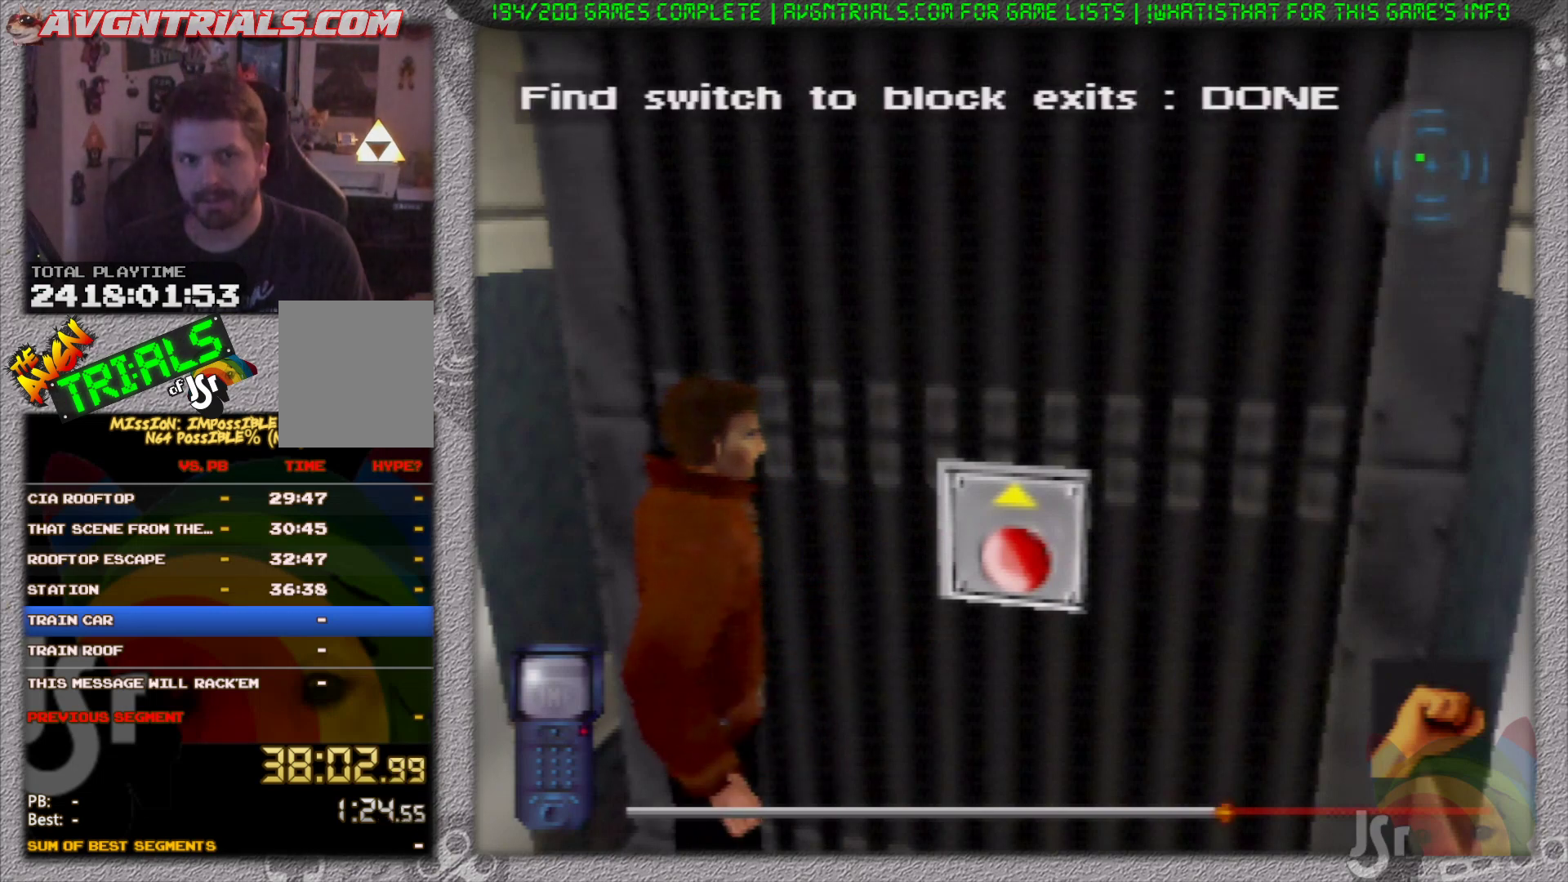
{"buttons": [], "left_stick": "center", "events": [[117, "A", "up"], [183, "A", "down"], [317, "A", "up"], [367, "A", "down"], [483, "A", "up"]]}
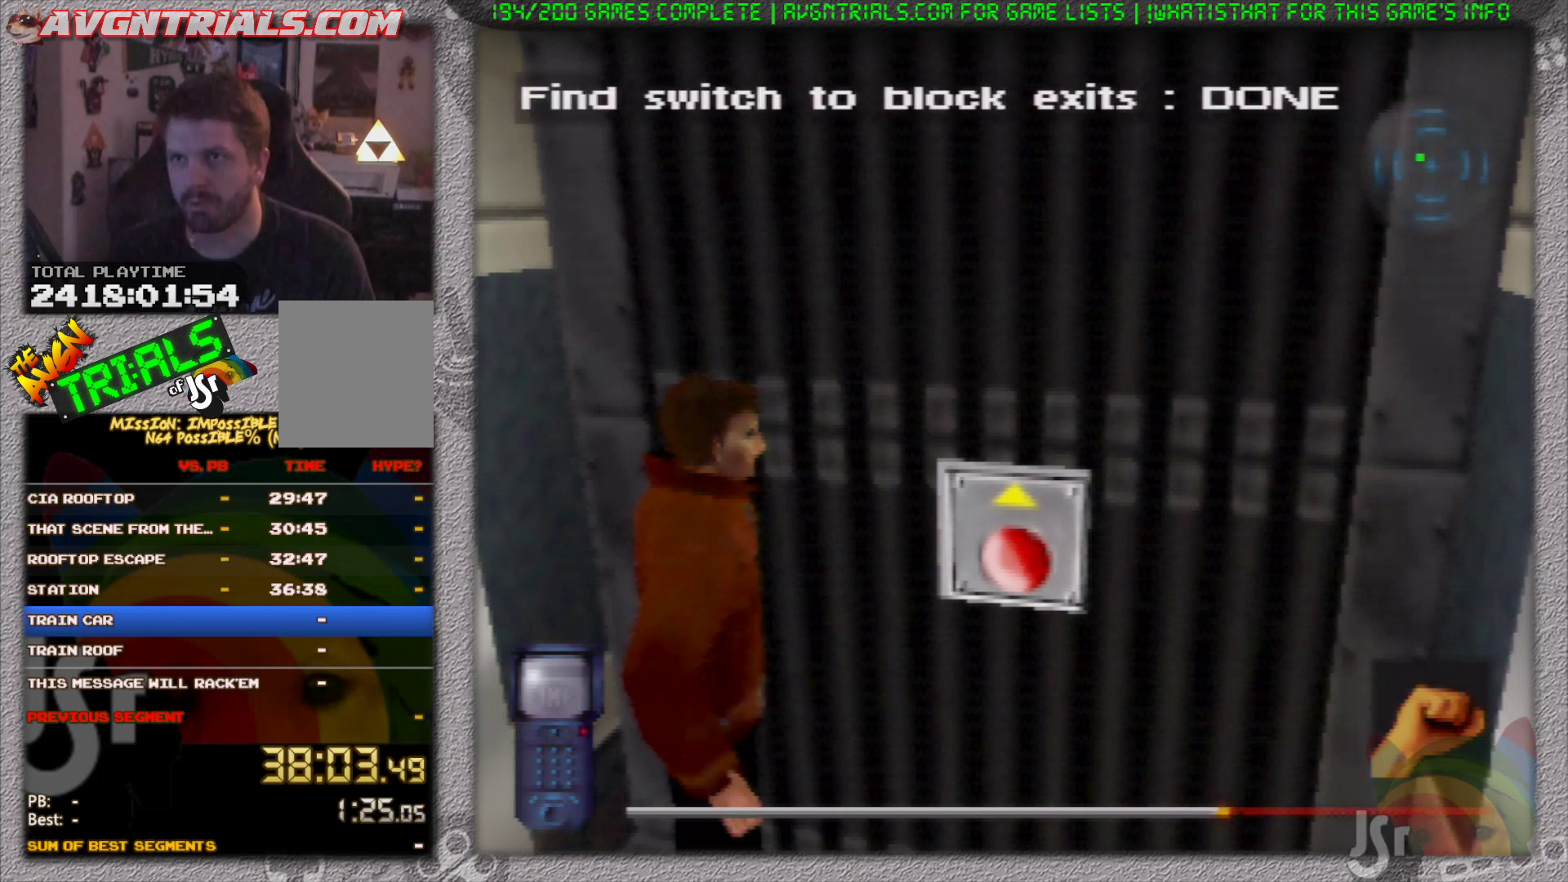
{"buttons": [], "left_stick": "right", "events": [[400, "left_stick", "right"]]}
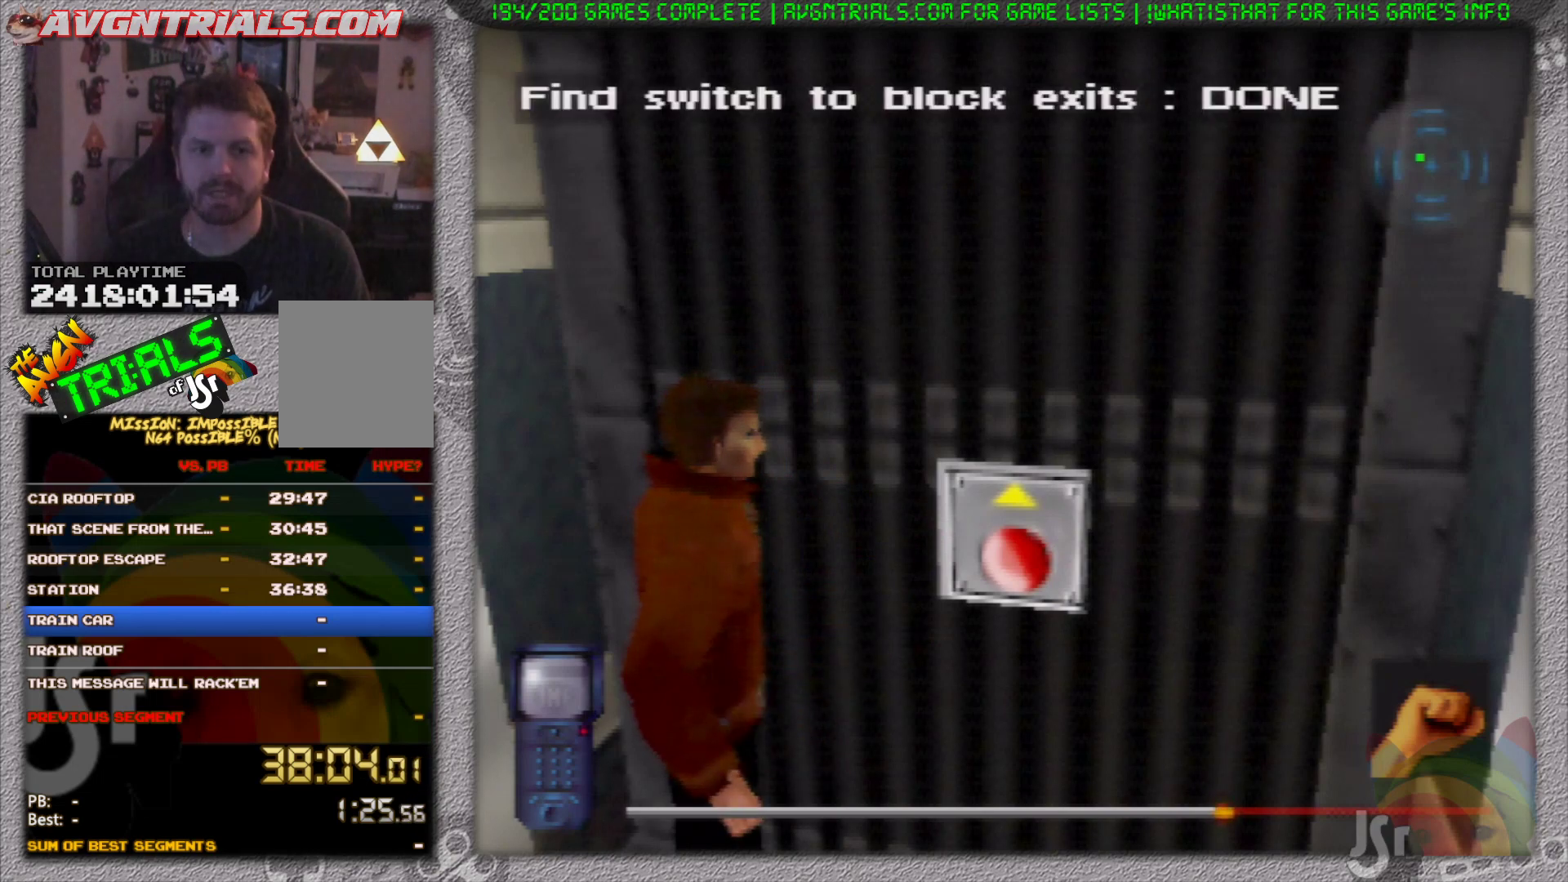
{"buttons": [], "left_stick": "center", "events": [[150, "left_stick", "center"], [233, "A", "down"], [350, "A", "up"]]}
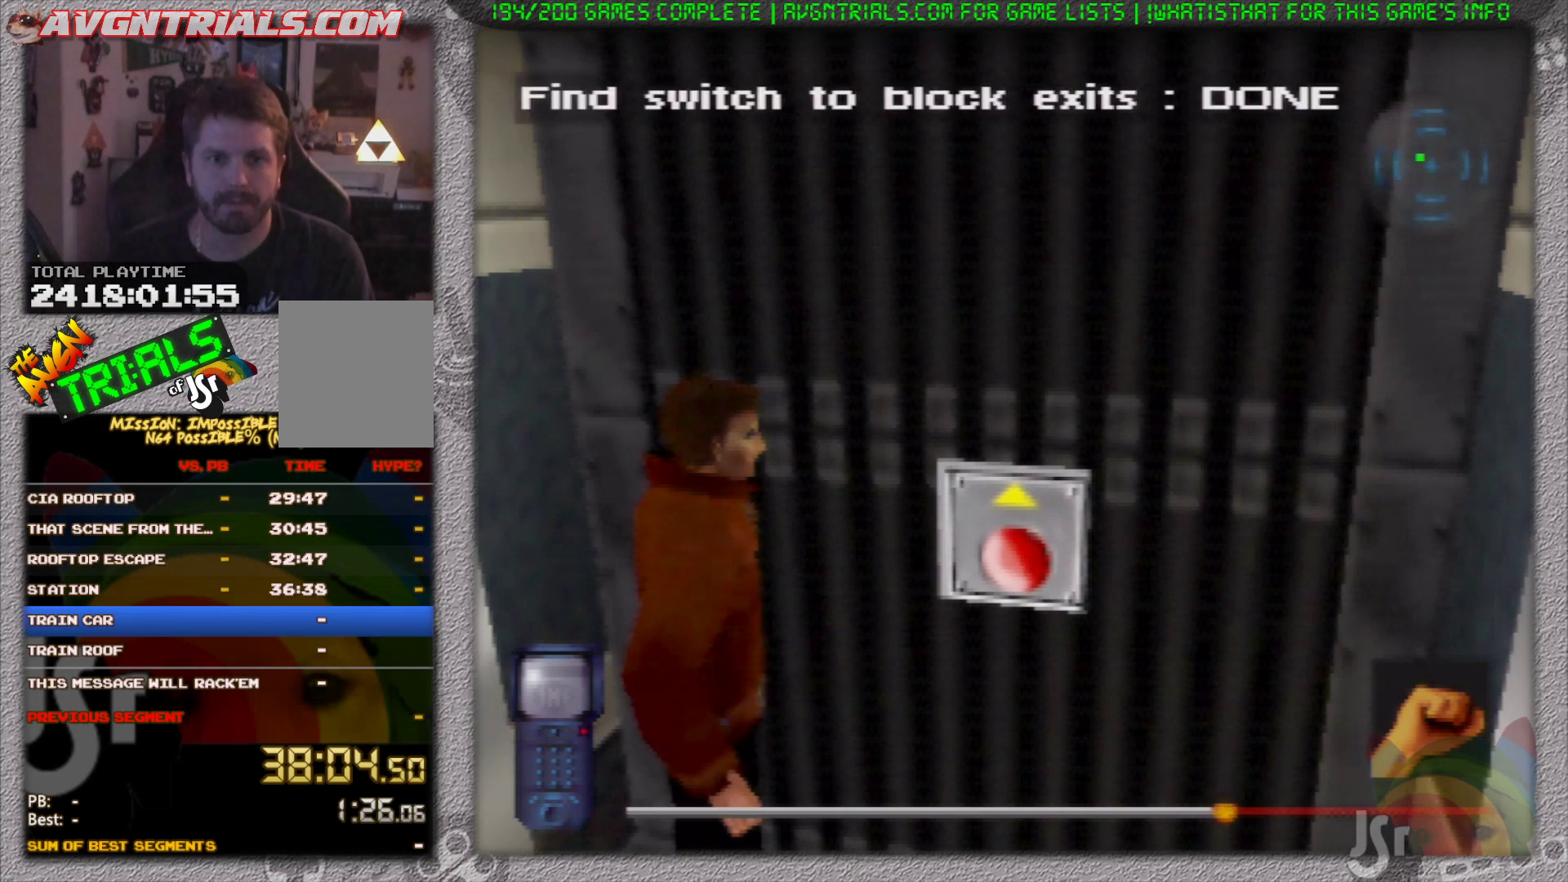
{"buttons": [], "left_stick": "center", "events": []}
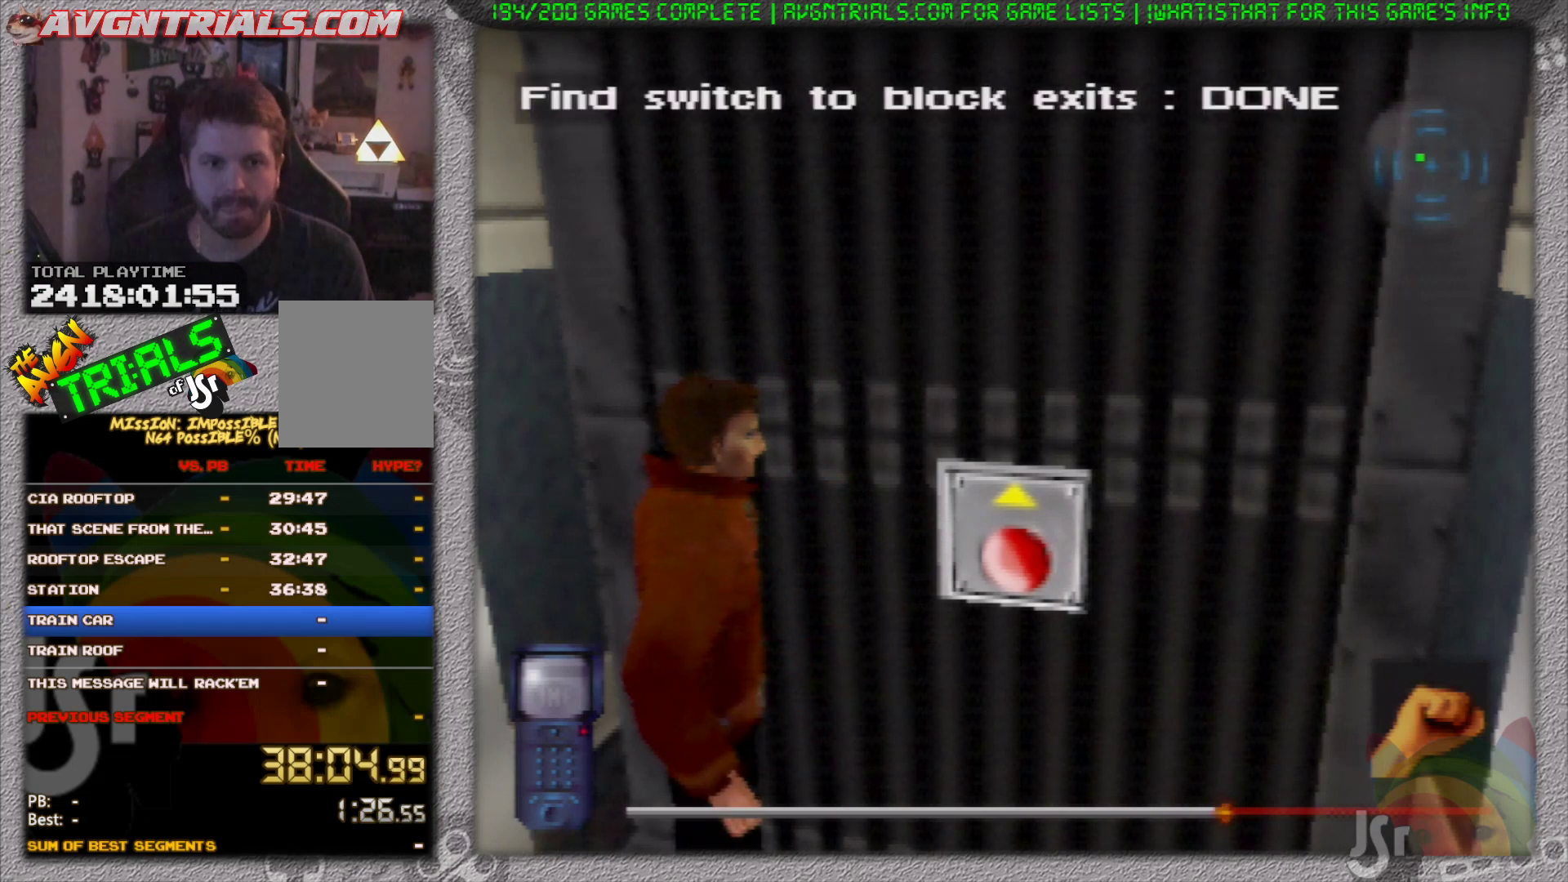
{"buttons": [], "left_stick": "center", "events": [[233, "A", "down"], [383, "A", "up"]]}
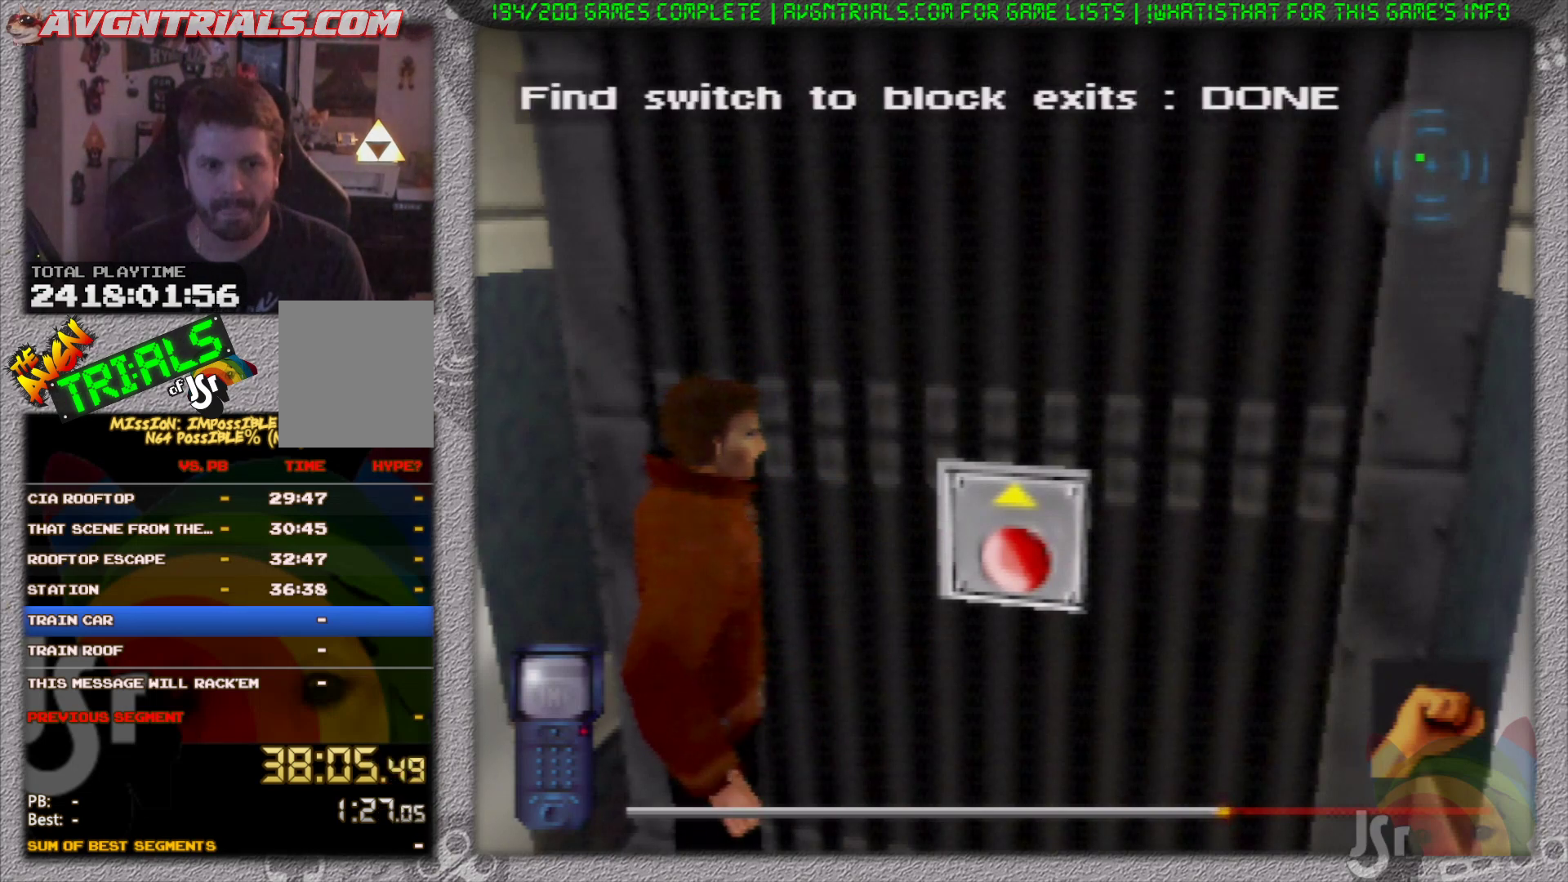
{"buttons": [], "left_stick": "center", "events": []}
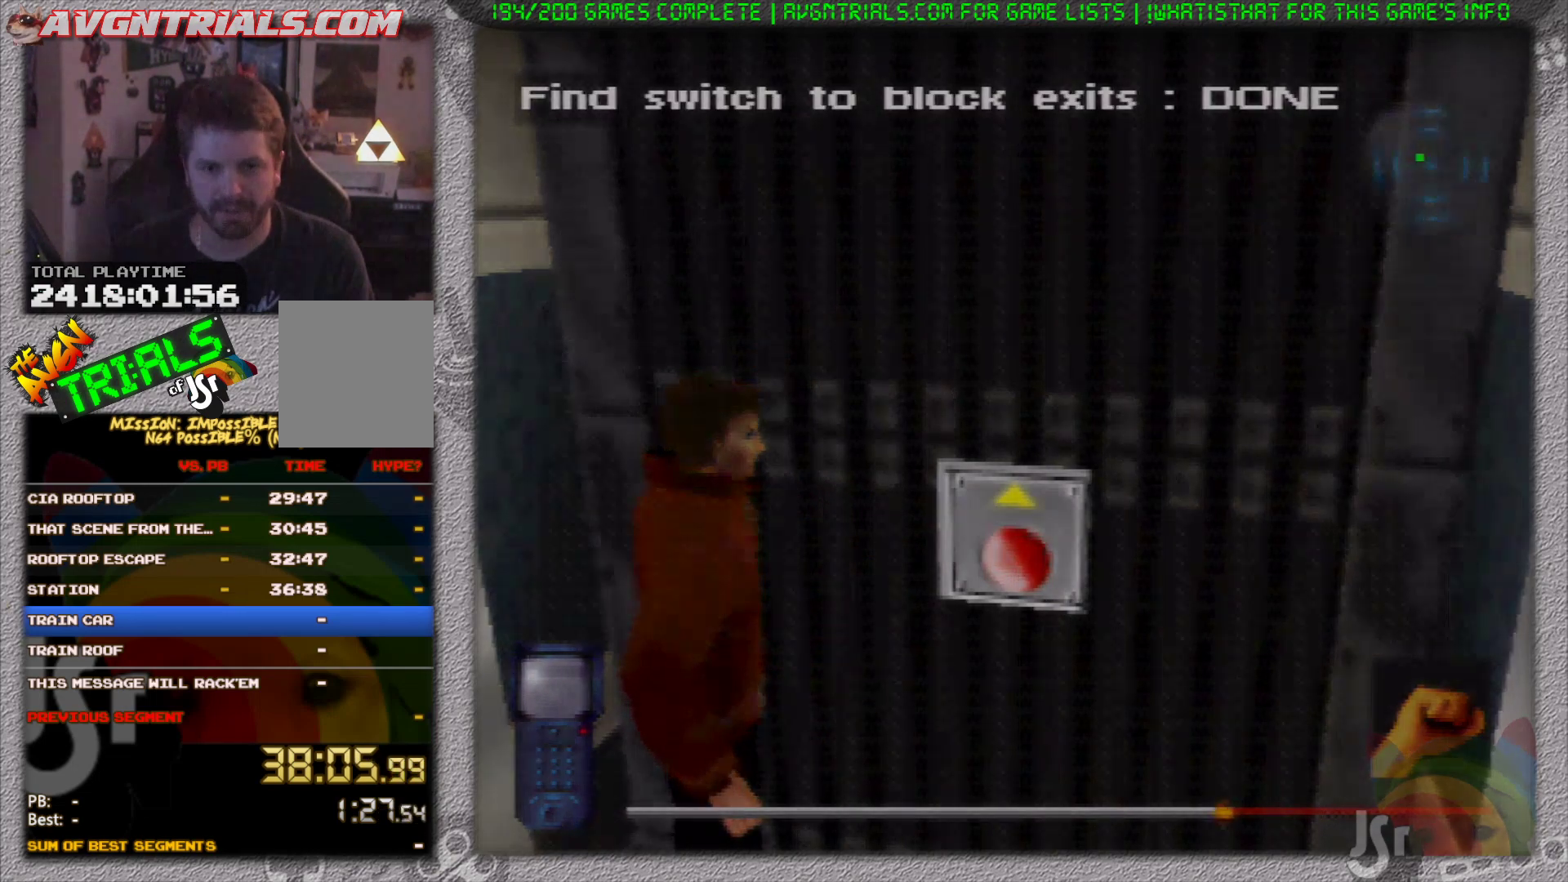
{"buttons": [], "left_stick": "center", "events": []}
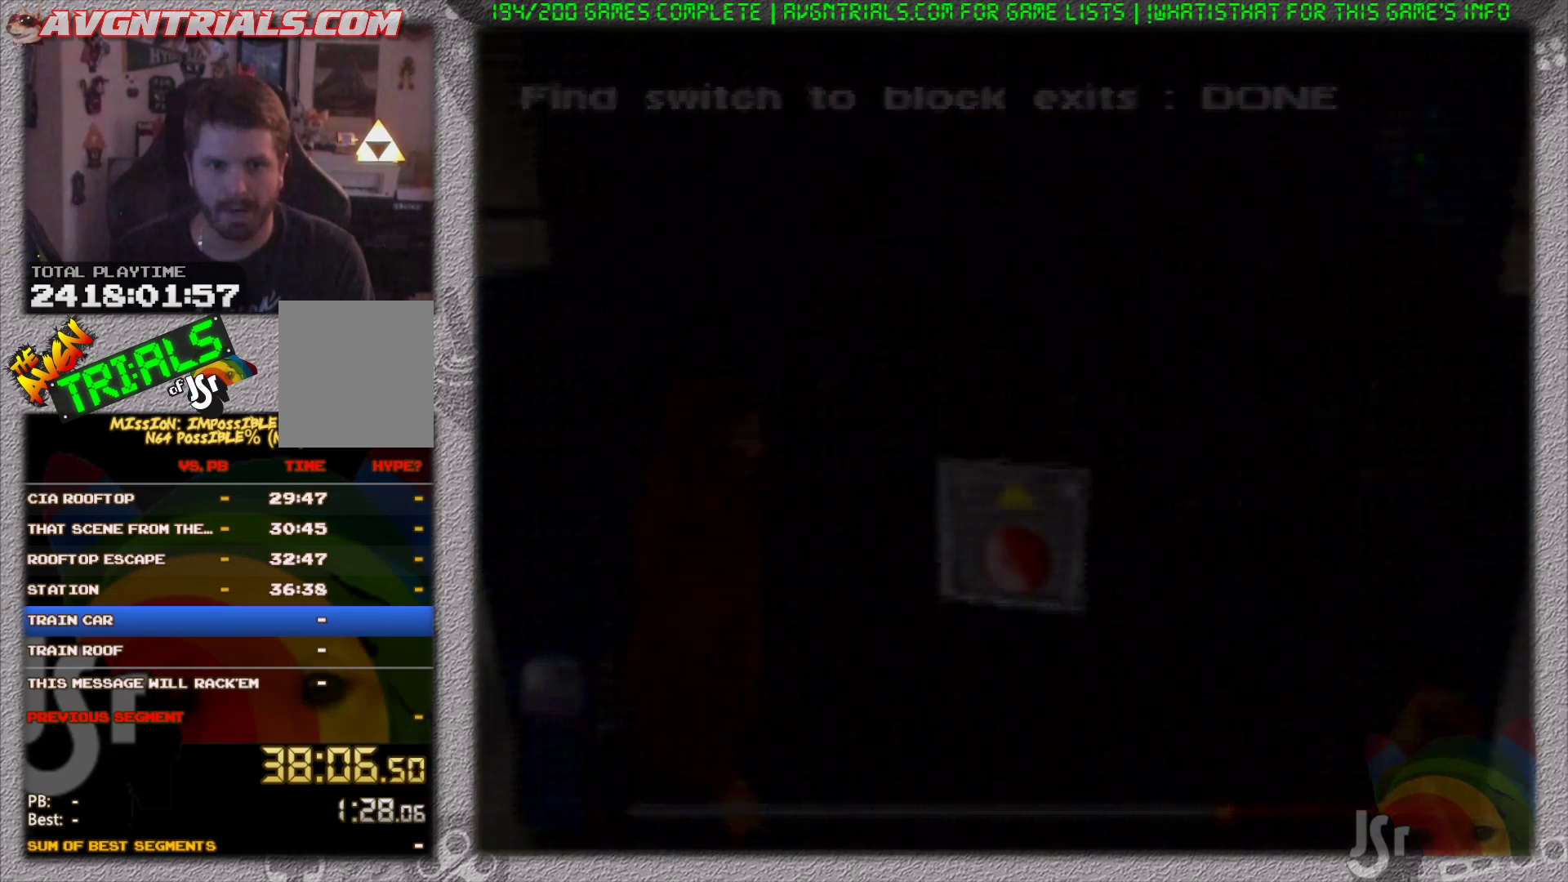
{"buttons": [], "left_stick": "center", "events": []}
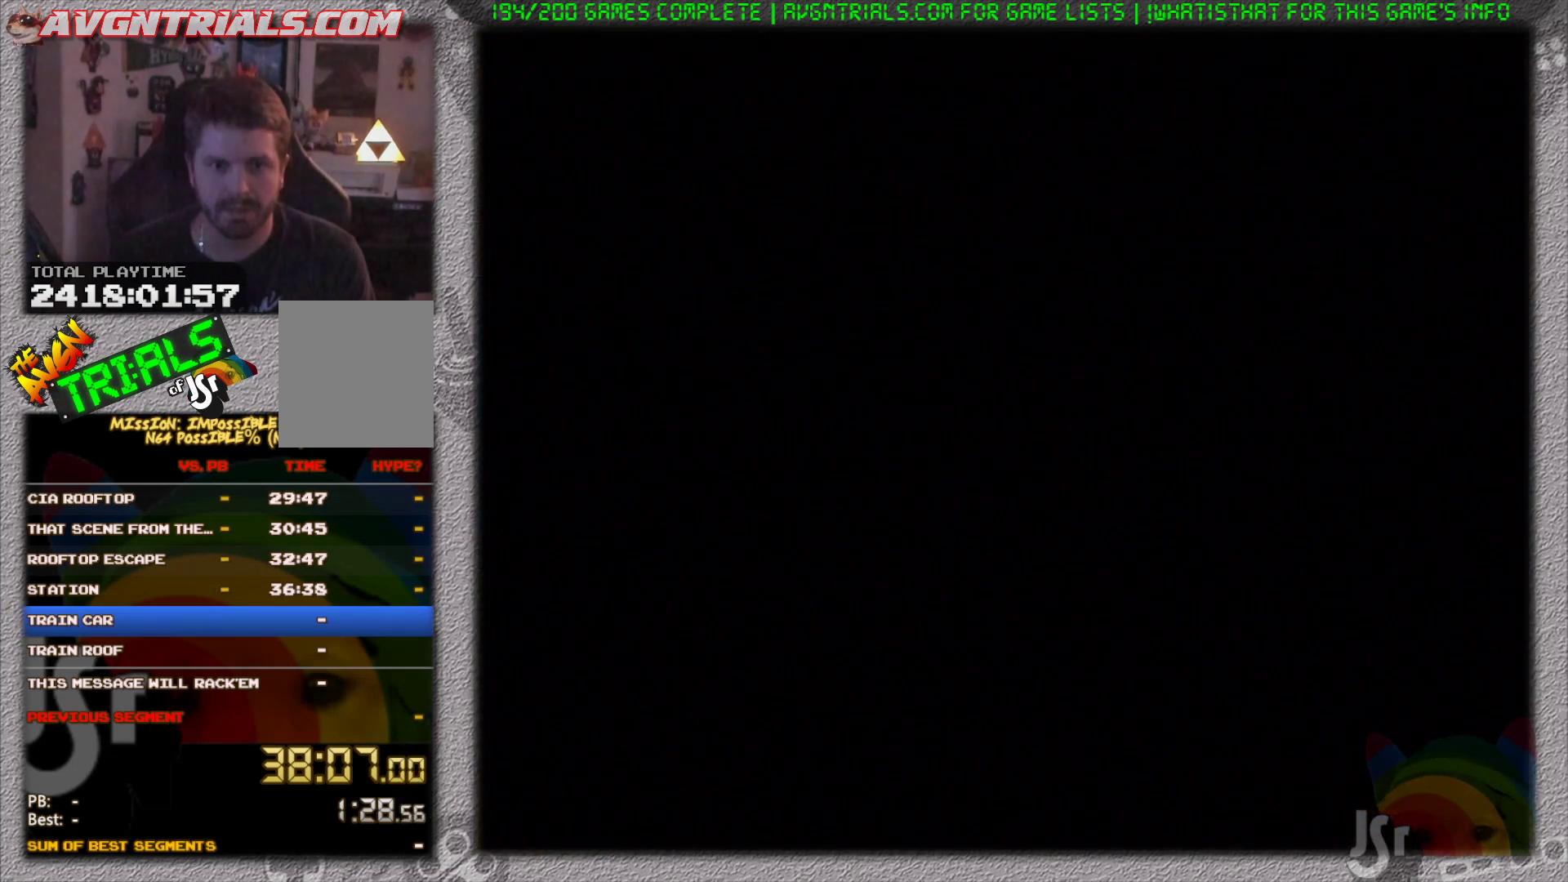
{"buttons": [], "left_stick": "right", "events": [[300, "left_stick", "right"]]}
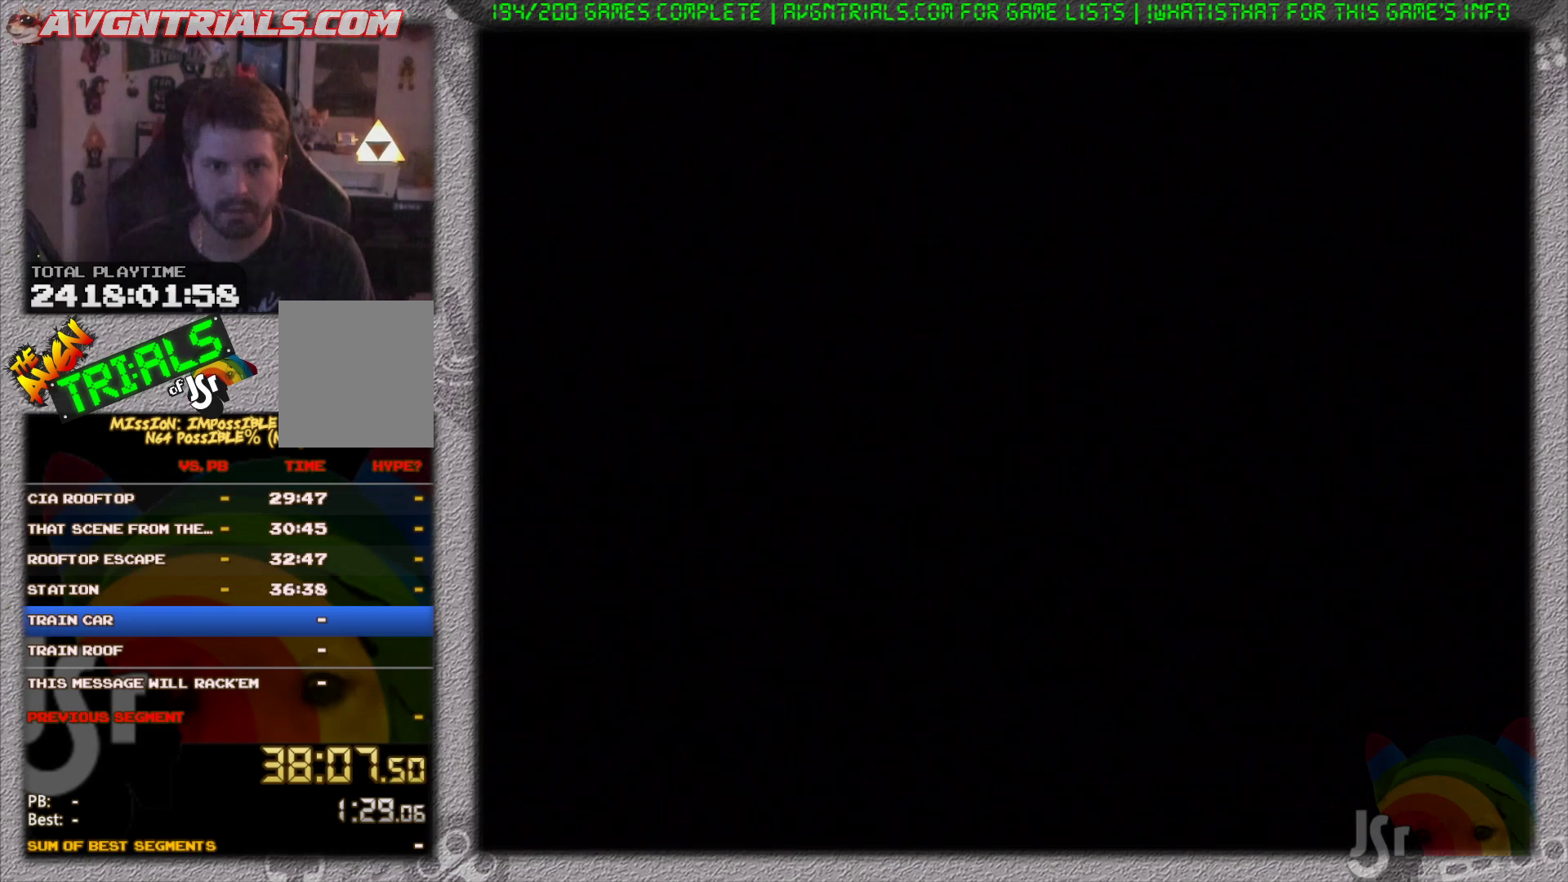
{"buttons": [], "left_stick": "center", "events": [[267, "left_stick", "center"]]}
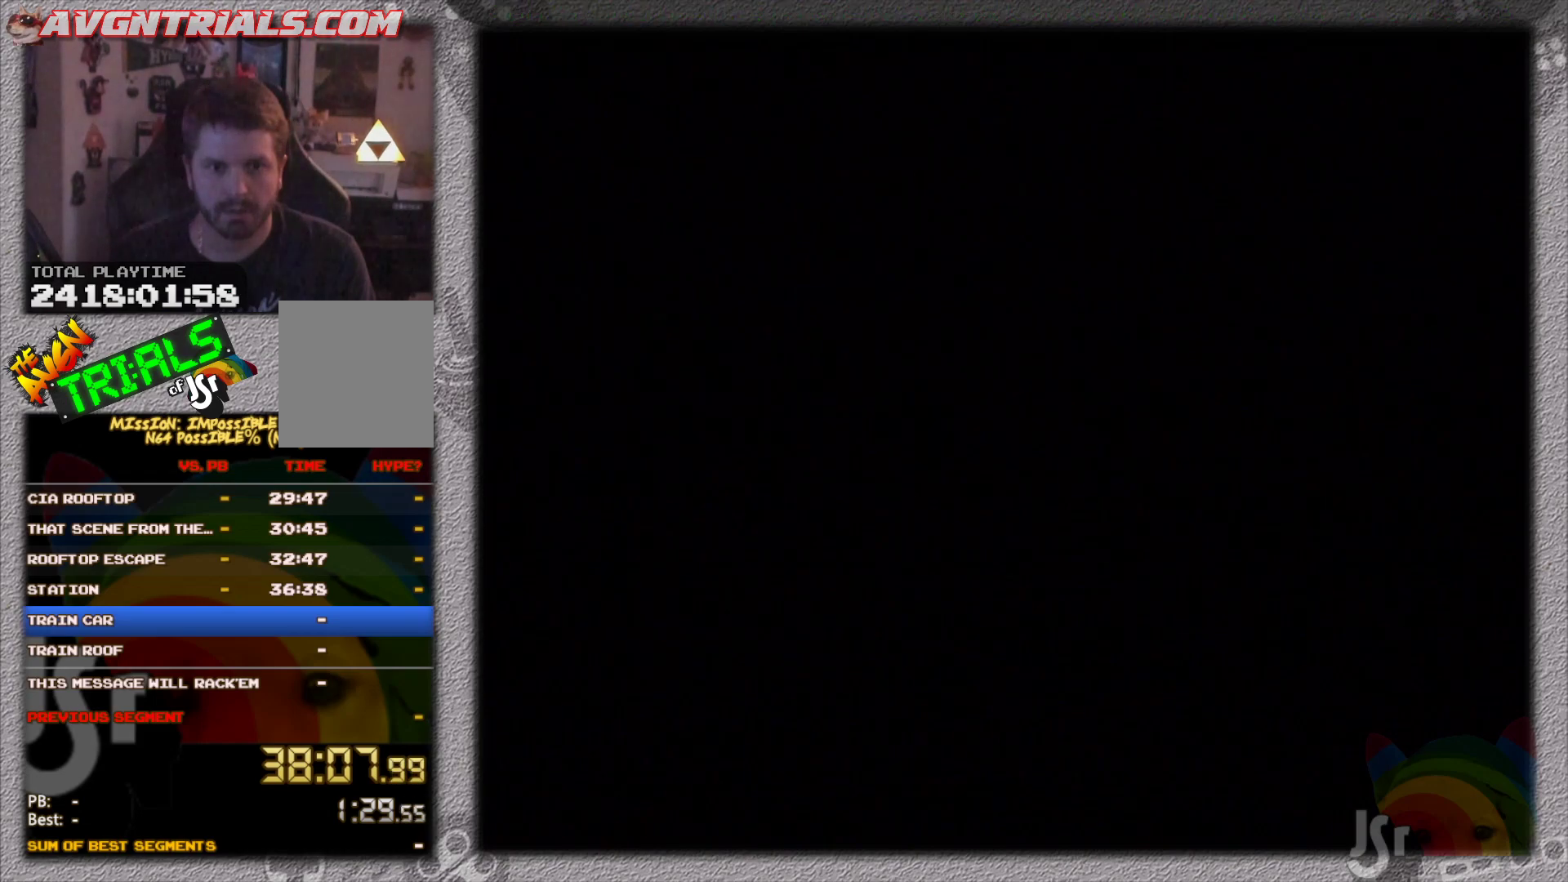
{"buttons": [], "left_stick": "center", "events": []}
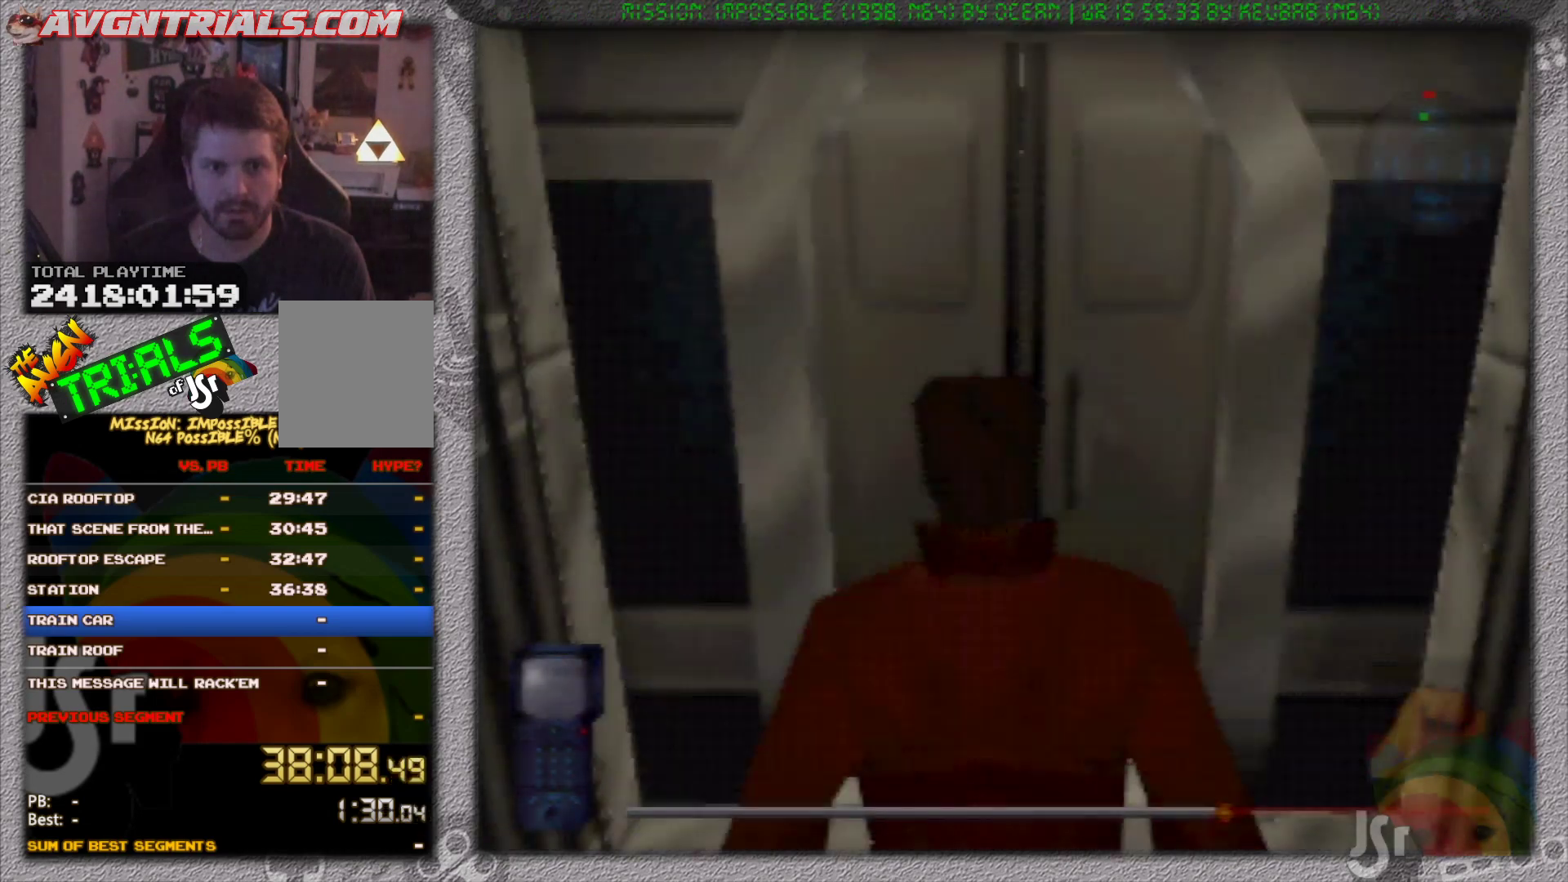
{"buttons": [], "left_stick": "up", "events": [[83, "left_stick", "up"]]}
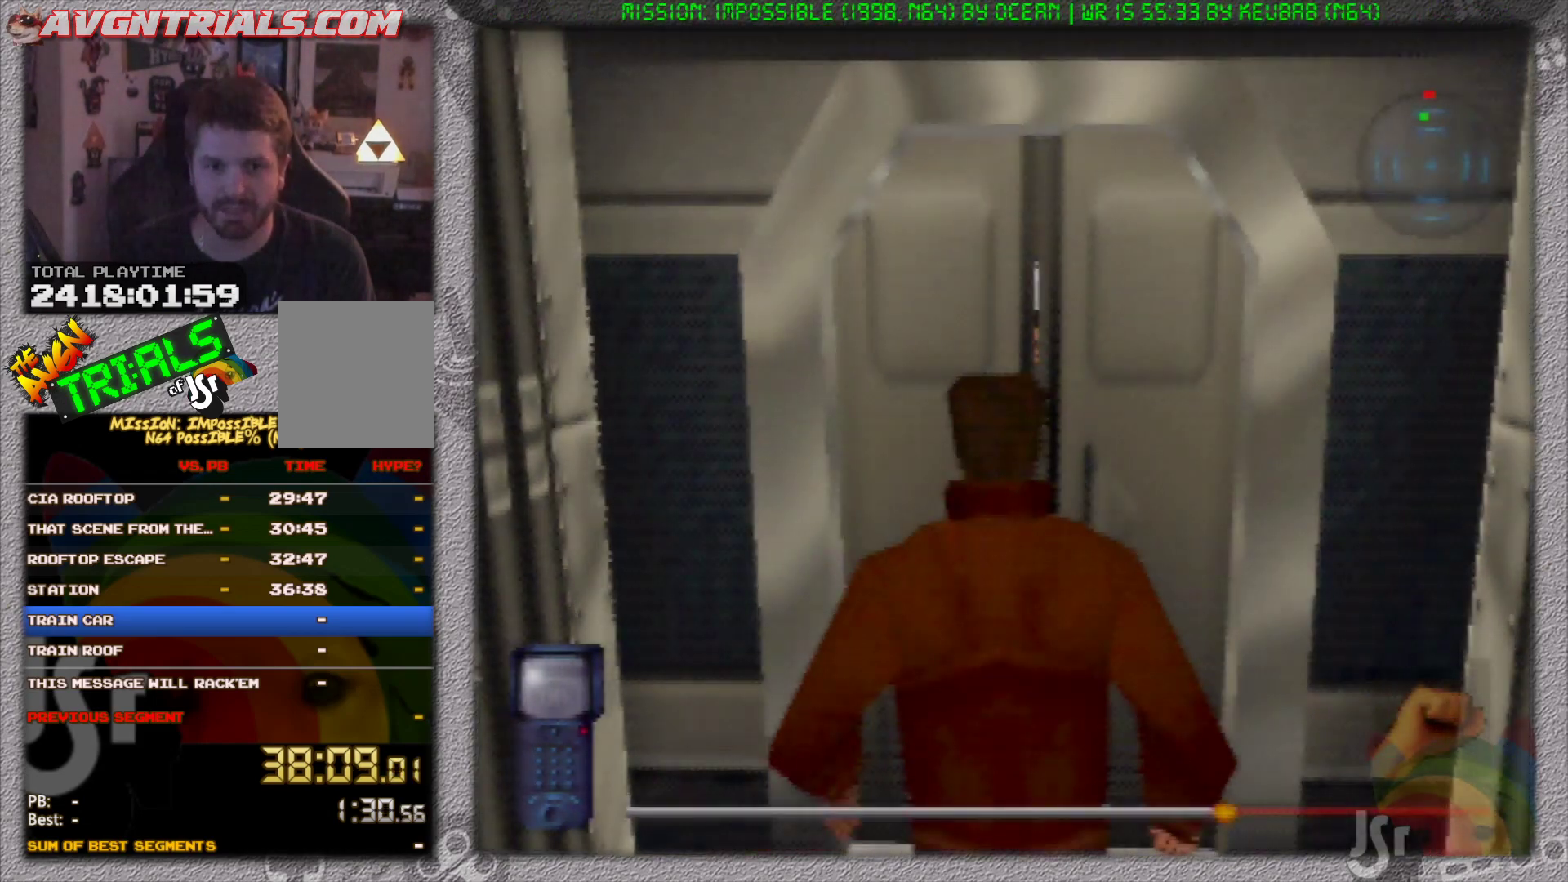
{"buttons": [], "left_stick": "center", "events": [[233, "A", "down"], [350, "A", "up"], [350, "left_stick", "center"]]}
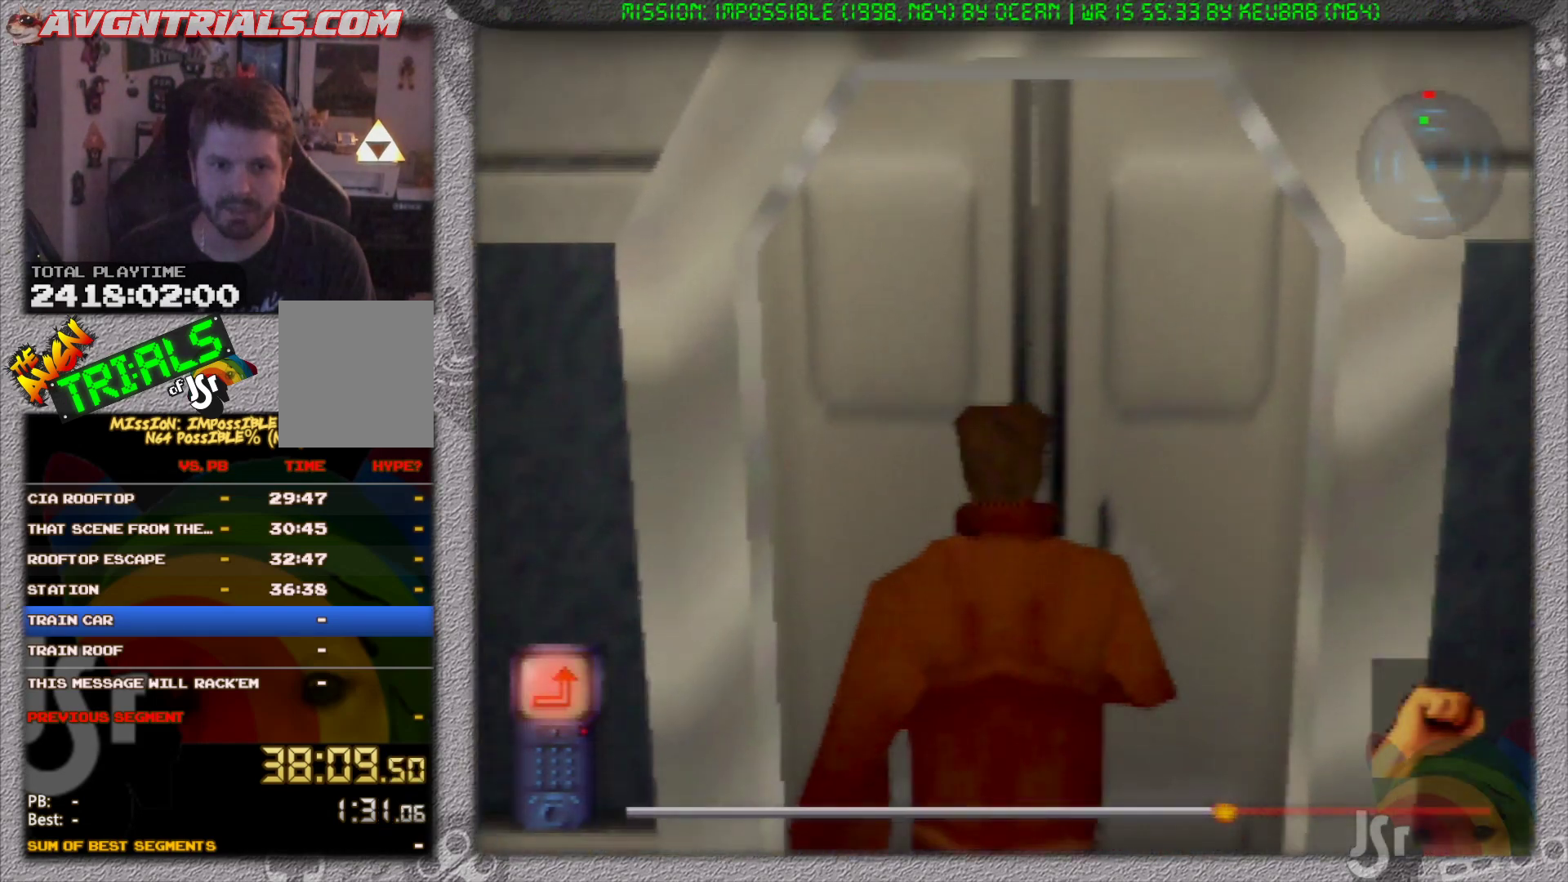
{"buttons": [], "left_stick": "up", "events": [[350, "left_stick", "up"]]}
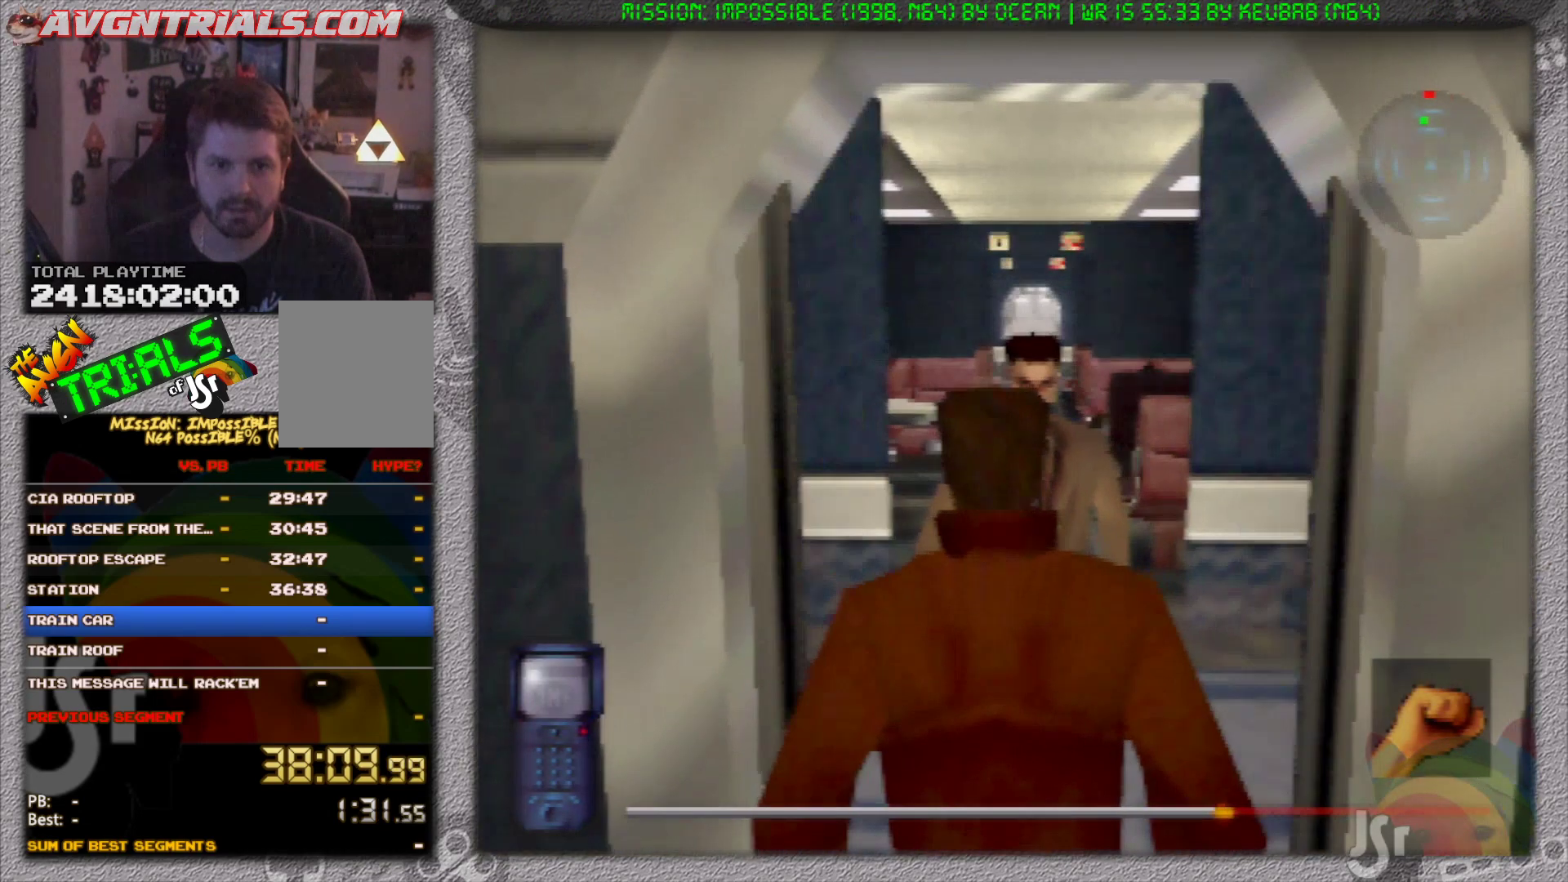
{"buttons": [], "left_stick": "up-right", "events": [[200, "A", "down"], [300, "A", "up"], [367, "A", "down"], [383, "left_stick", "up-right"], [450, "A", "up"]]}
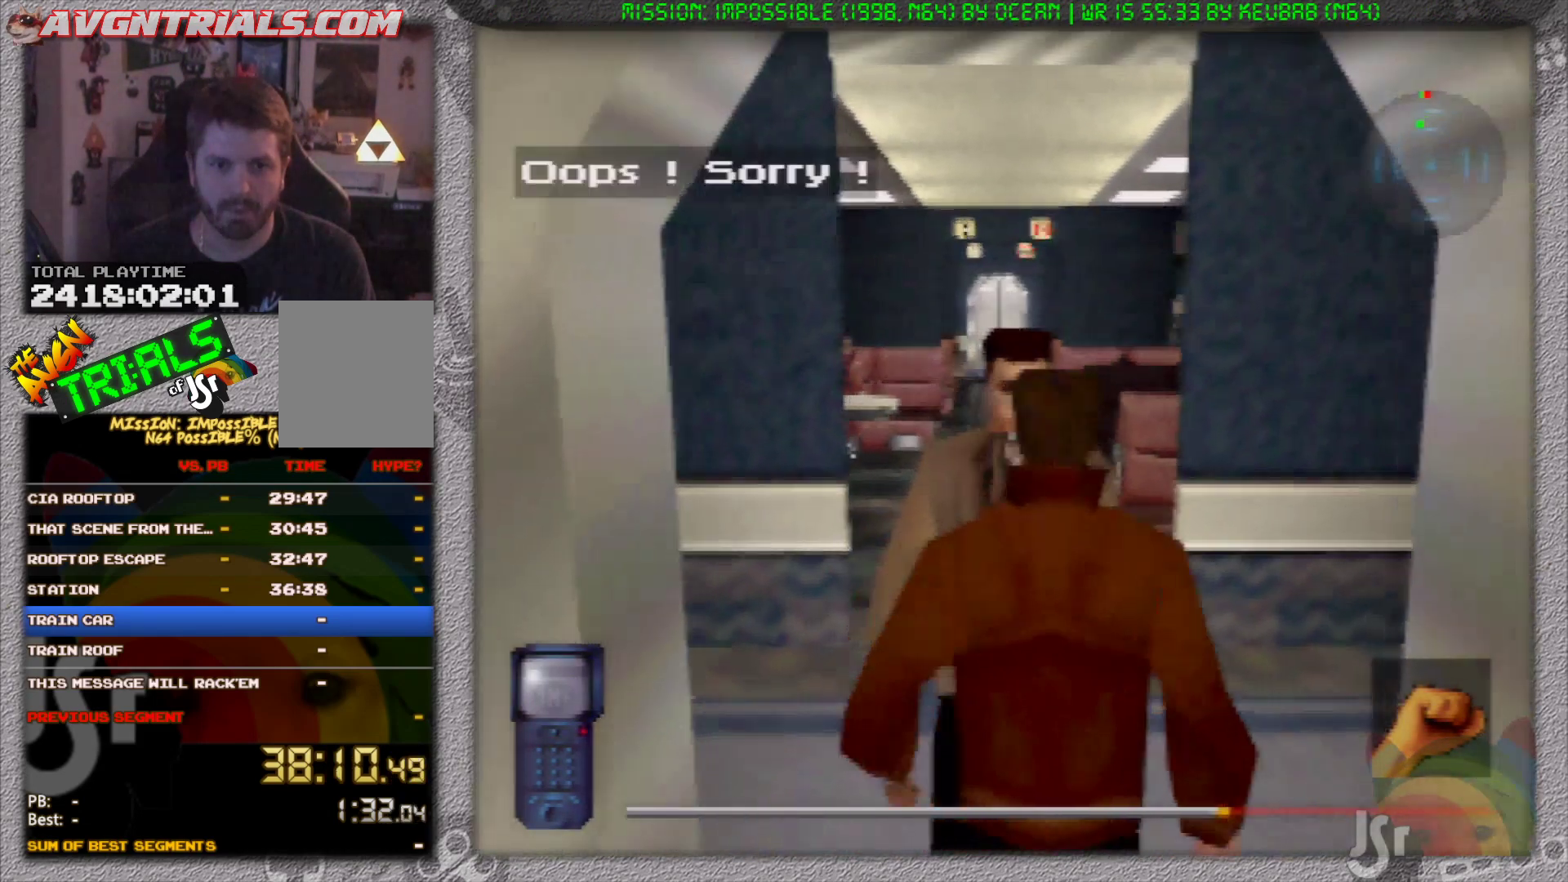
{"buttons": [], "left_stick": "up-left", "events": [[50, "left_stick", "up"], [300, "left_stick", "up-left"]]}
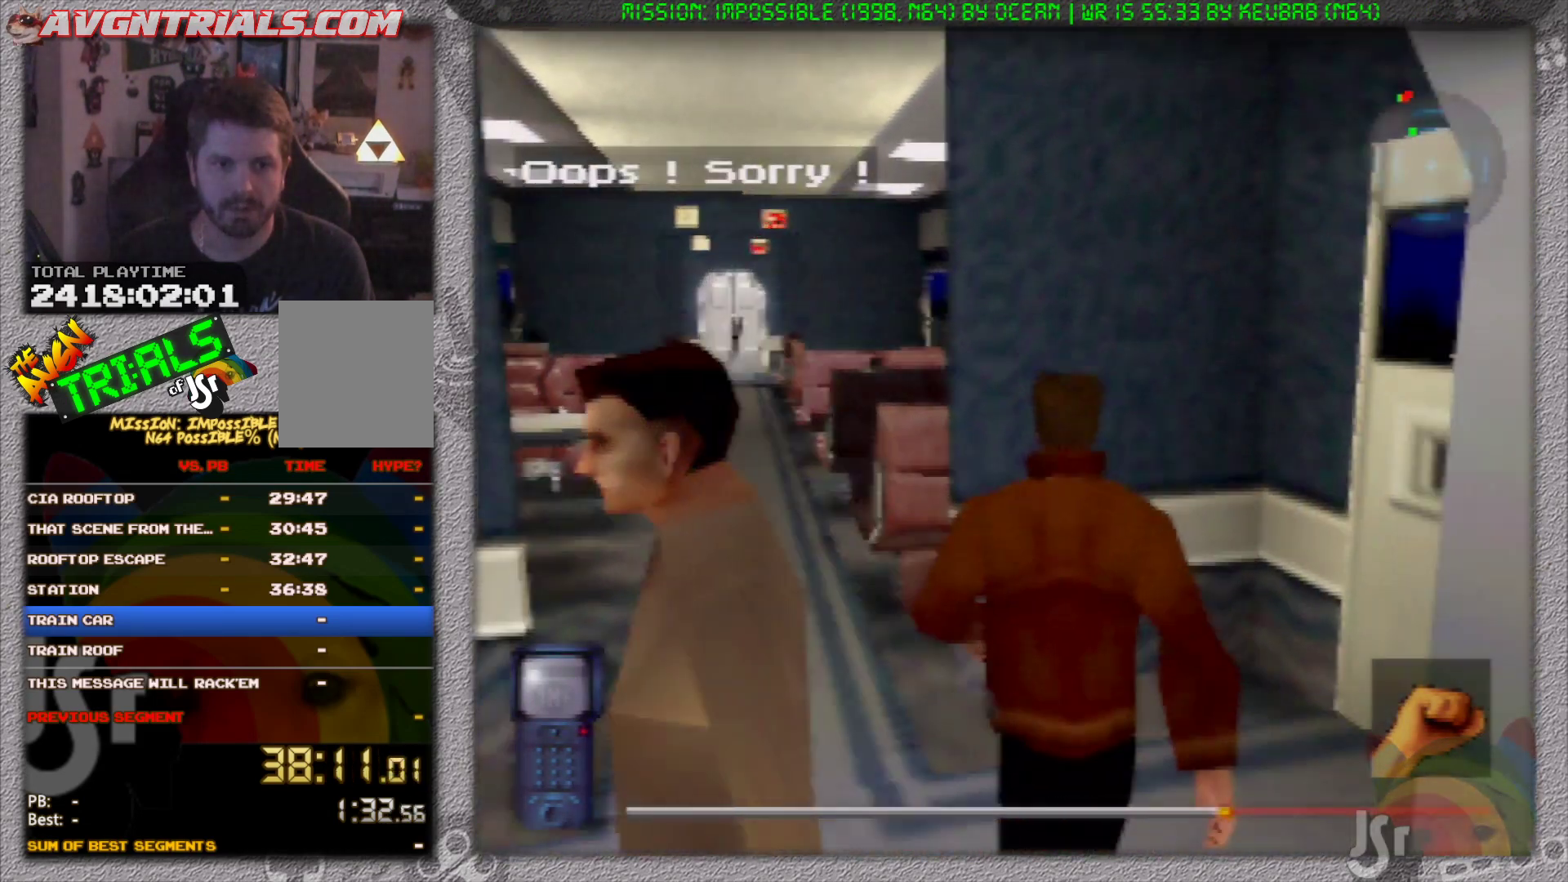
{"buttons": [], "left_stick": "up", "events": [[183, "left_stick", "up"], [333, "A", "down"], [417, "A", "up"]]}
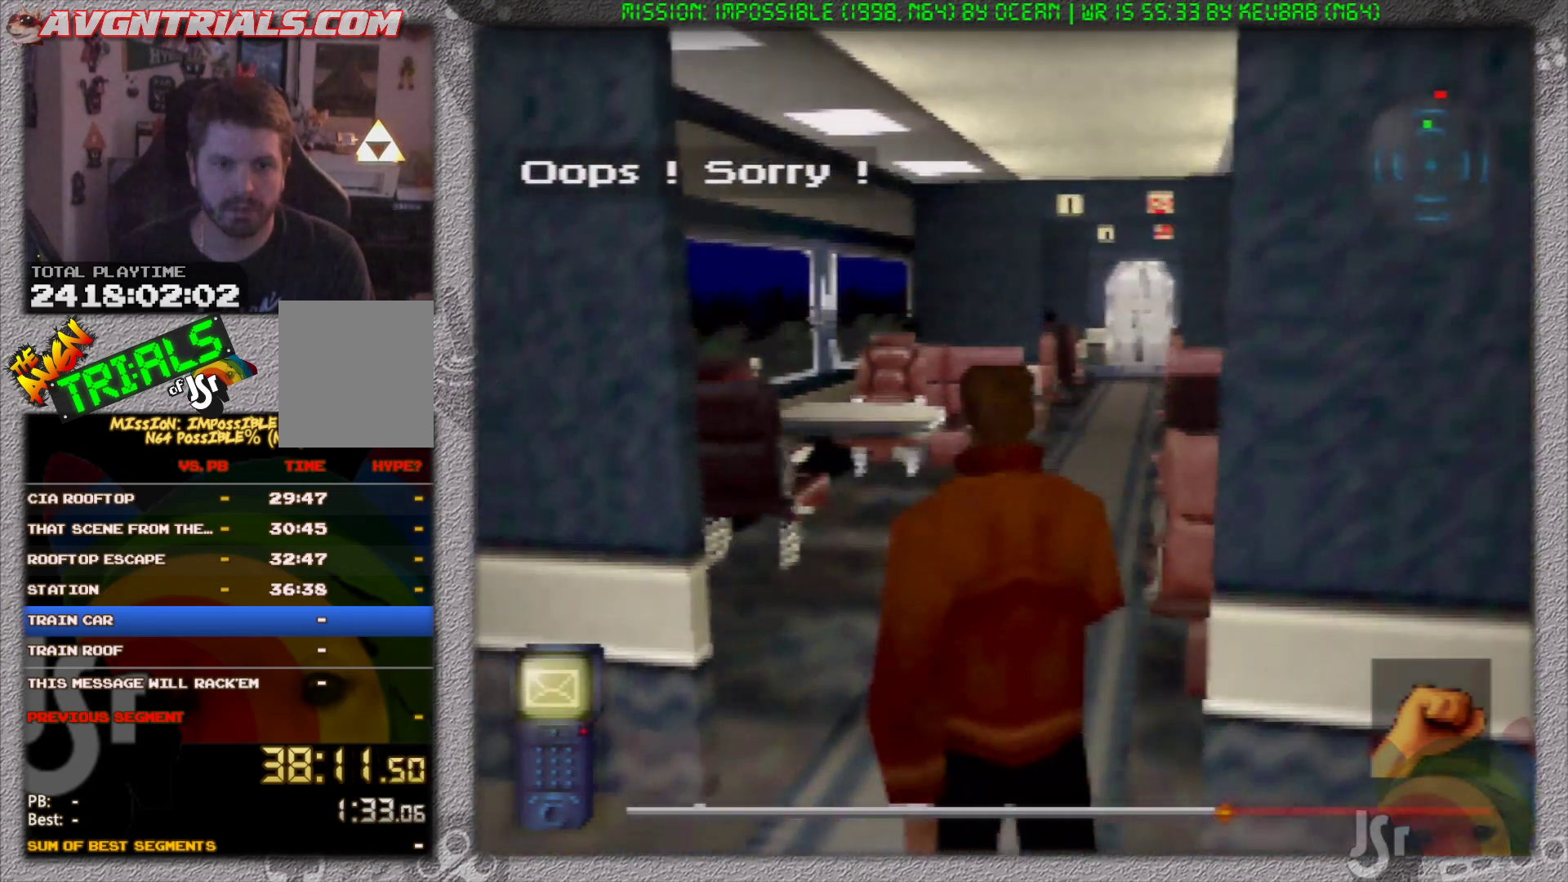
{"buttons": [], "left_stick": "up-right", "events": [[67, "A", "down"], [133, "left_stick", "up-right"], [217, "A", "up"], [267, "left_stick", "up"], [417, "left_stick", "up-right"]]}
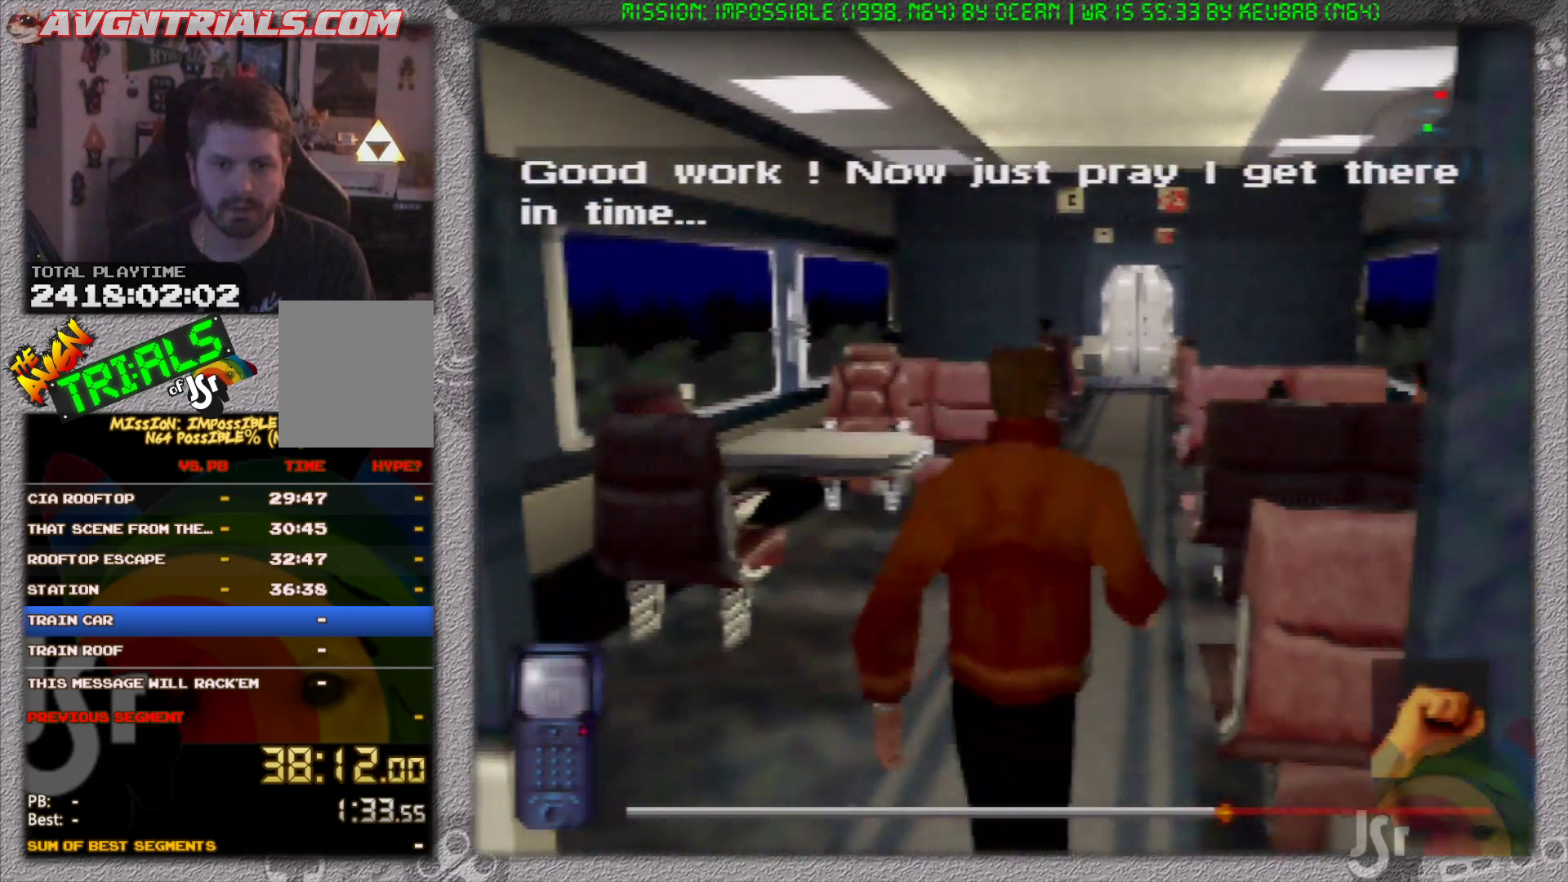
{"buttons": [], "left_stick": "up", "events": [[17, "left_stick", "up"], [317, "left_stick", "up-left"], [500, "left_stick", "up"]]}
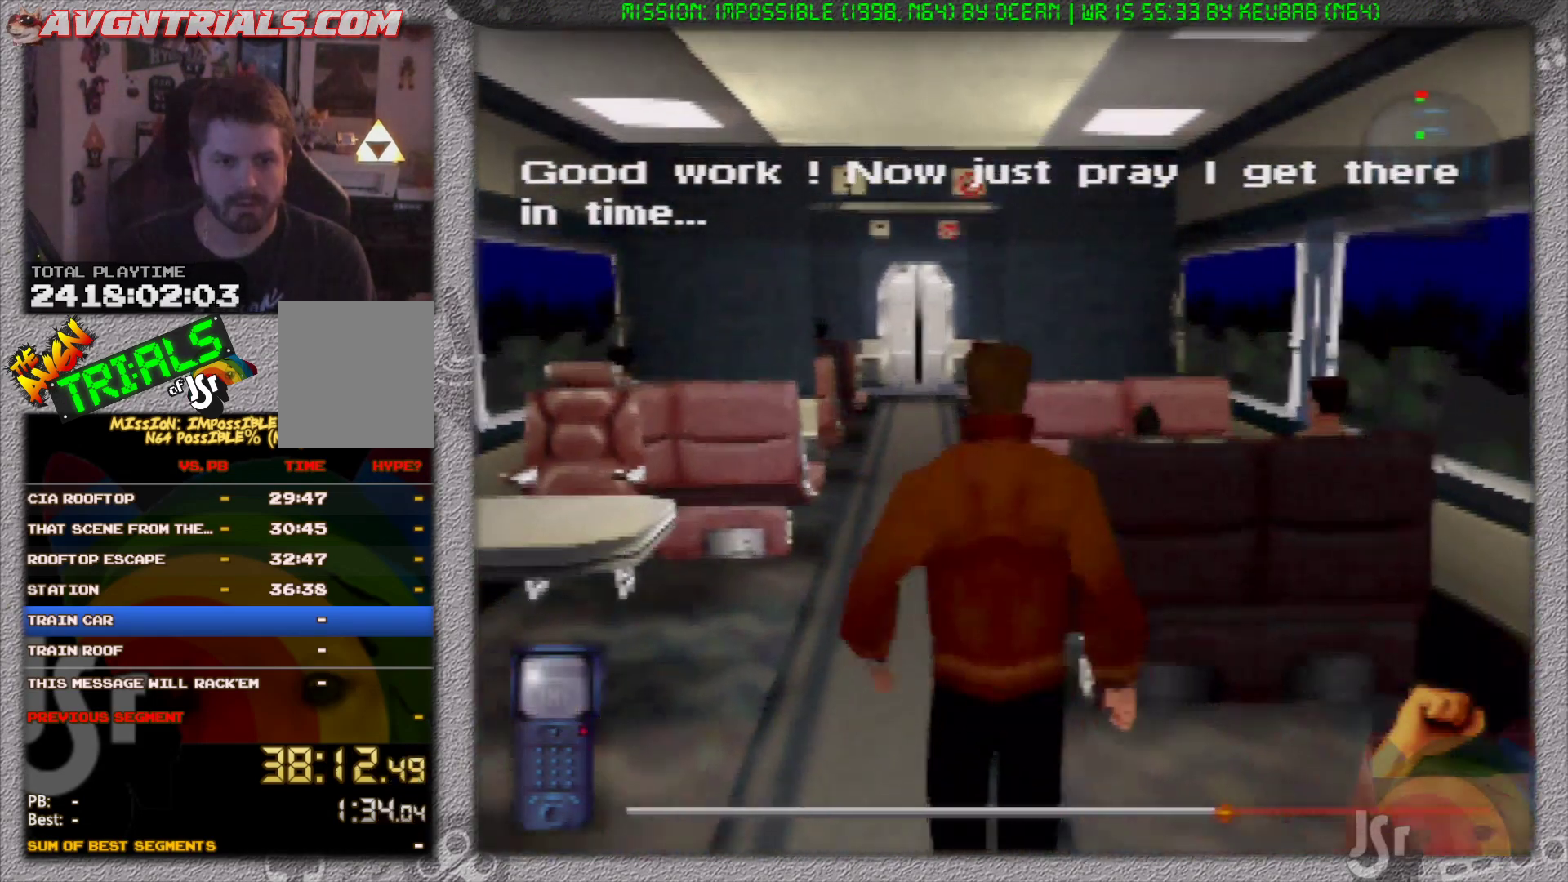
{"buttons": [], "left_stick": "up", "events": []}
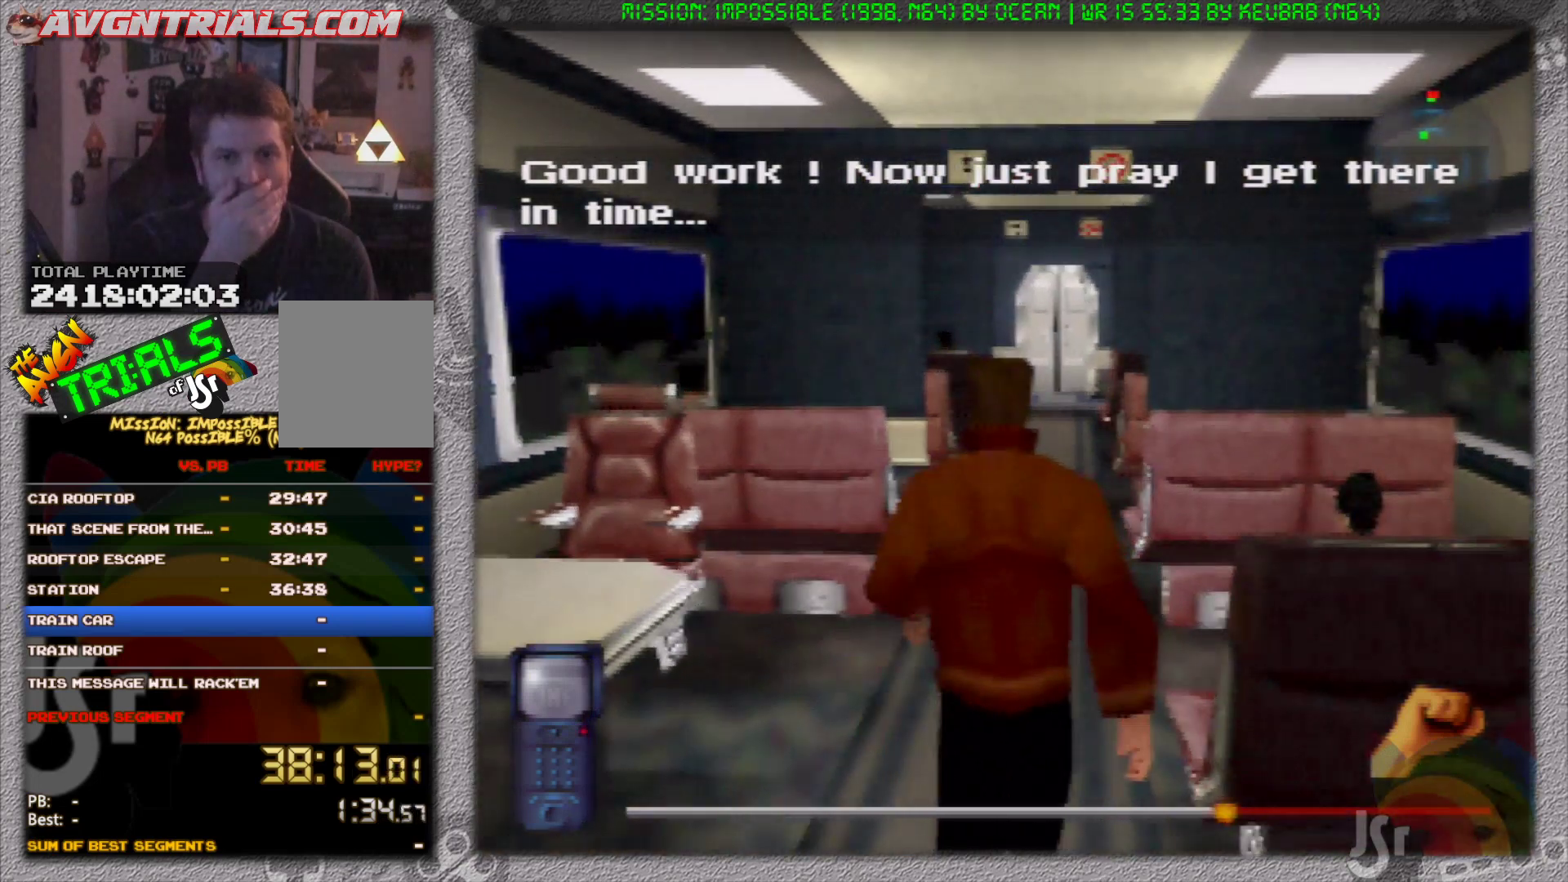
{"buttons": [], "left_stick": "up", "events": []}
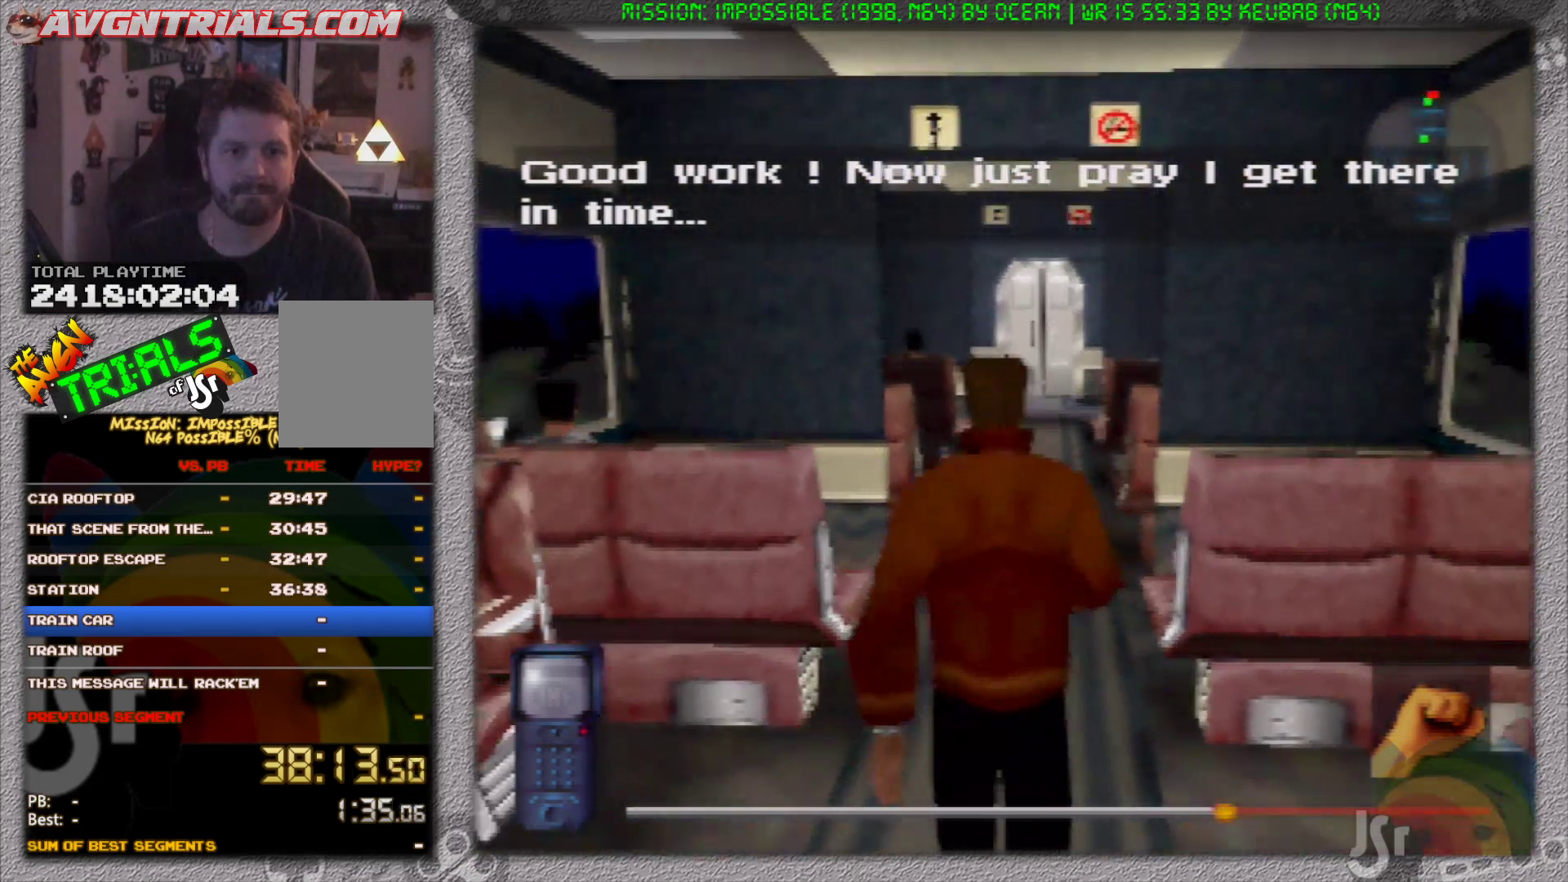
{"buttons": [], "left_stick": "up", "events": []}
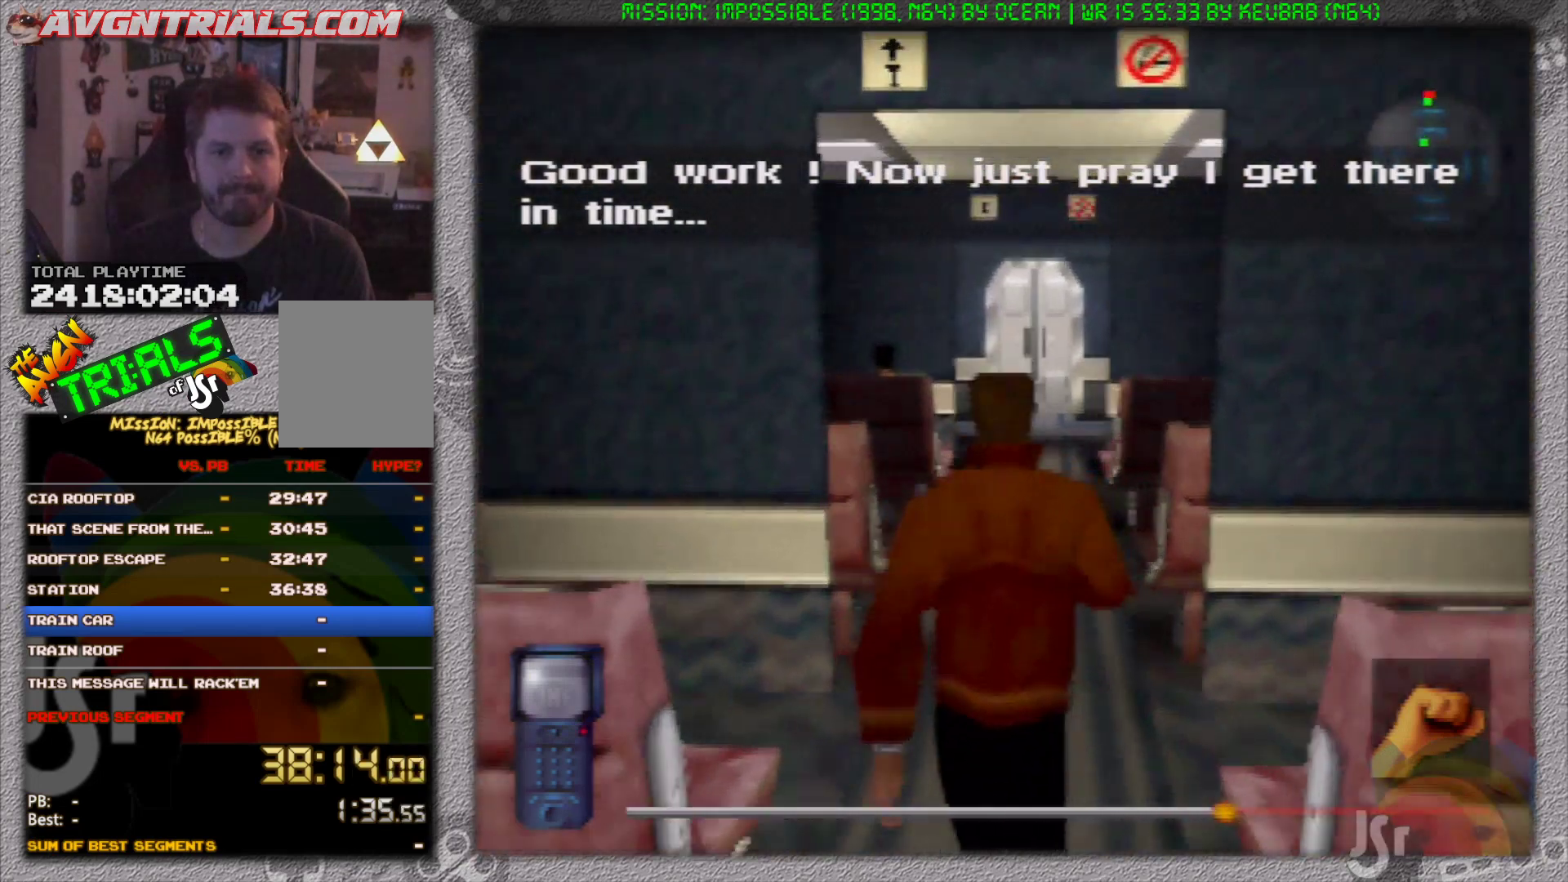
{"buttons": [], "left_stick": "up", "events": []}
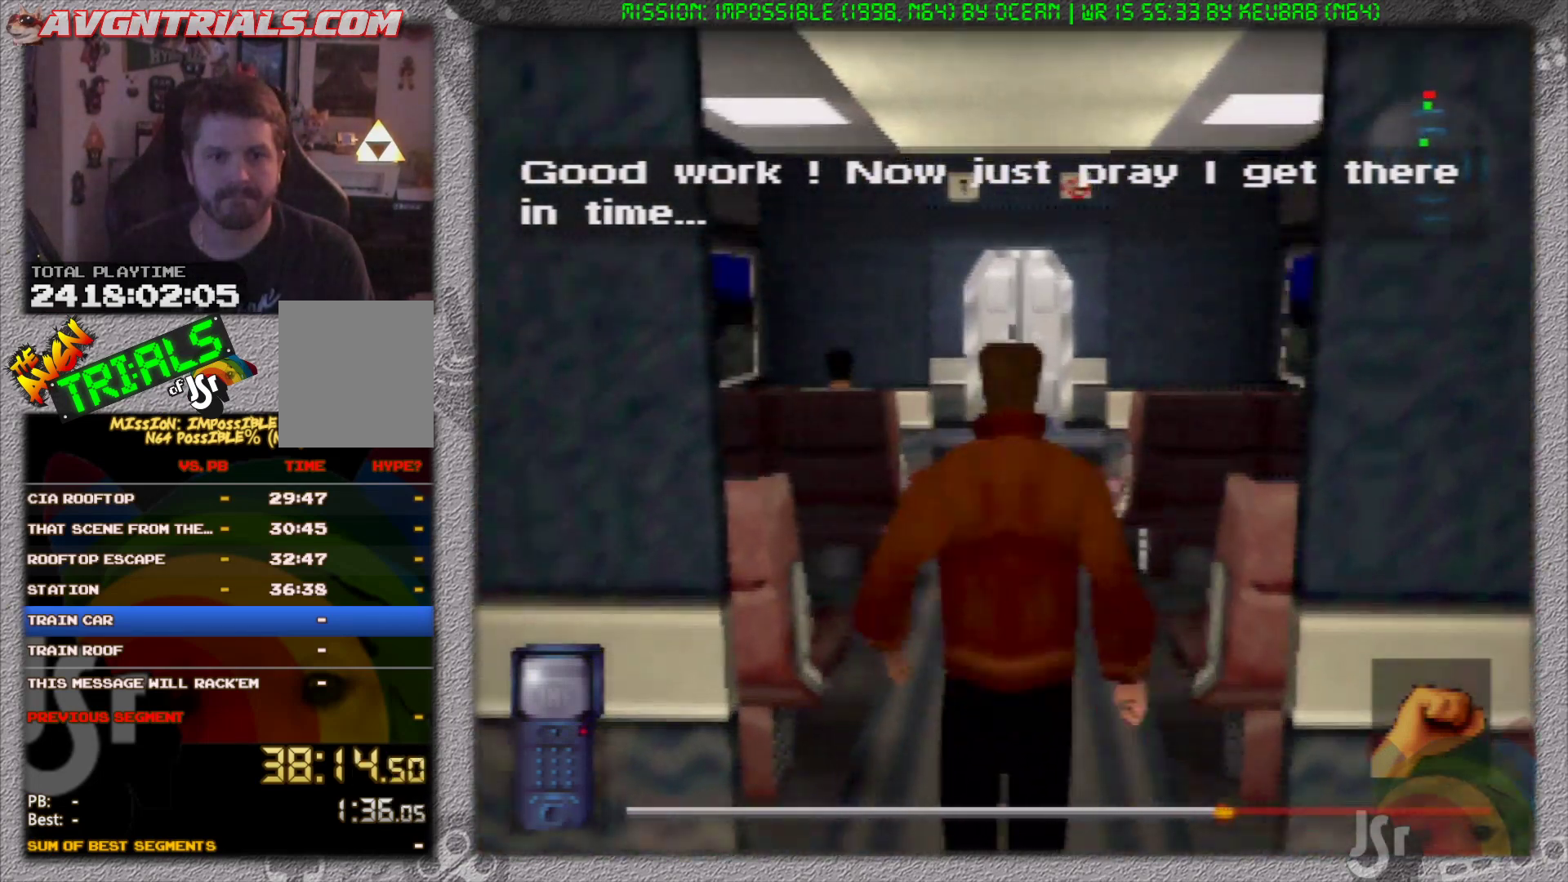
{"buttons": [], "left_stick": "up", "events": []}
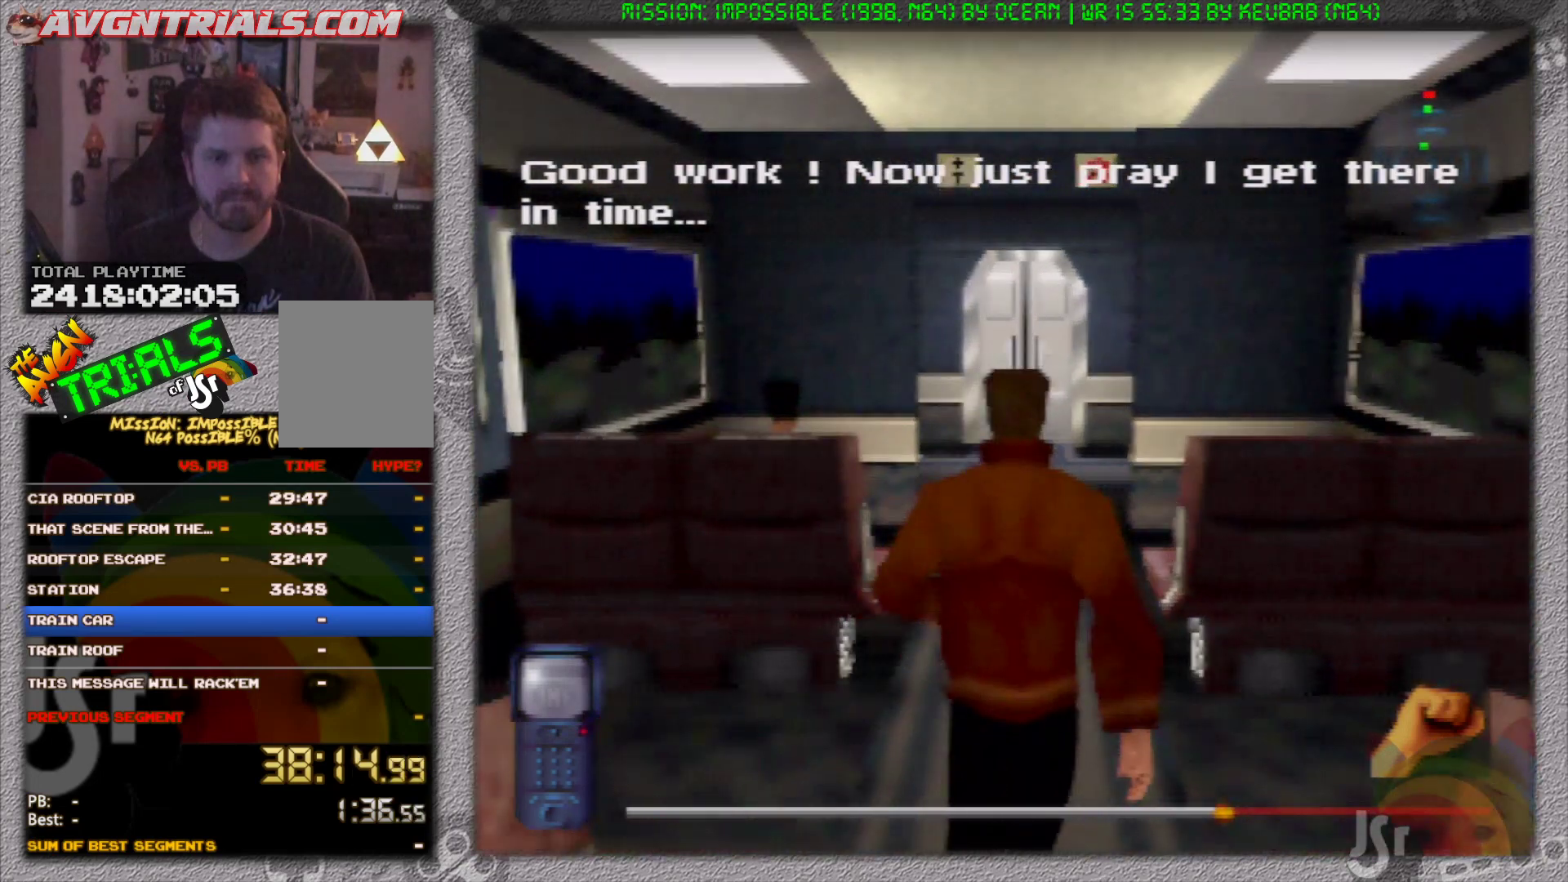
{"buttons": [], "left_stick": "up", "events": []}
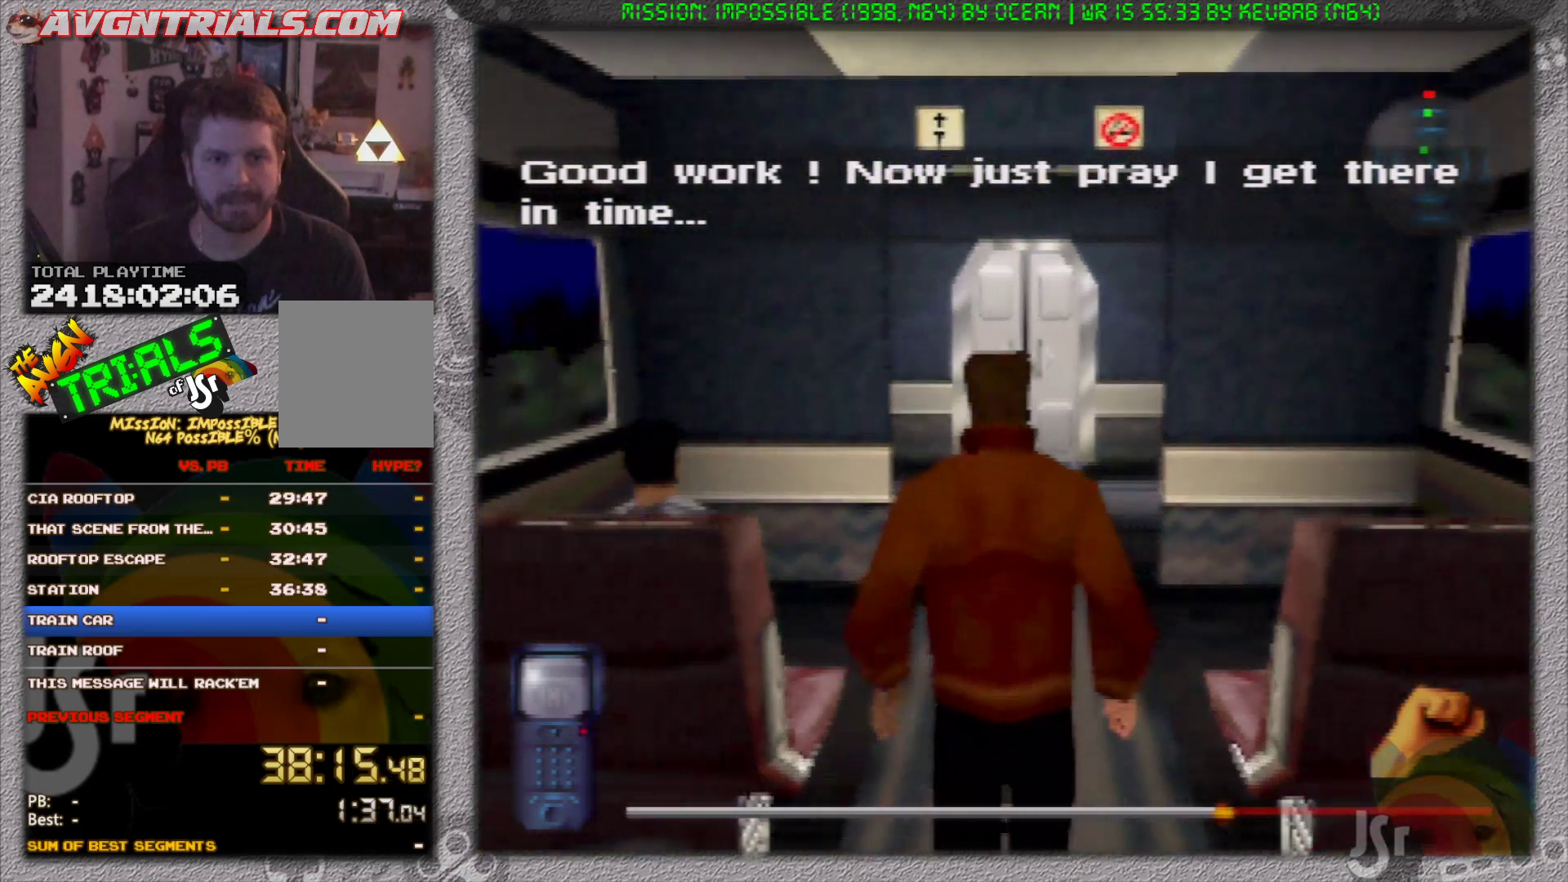
{"buttons": [], "left_stick": "up", "events": []}